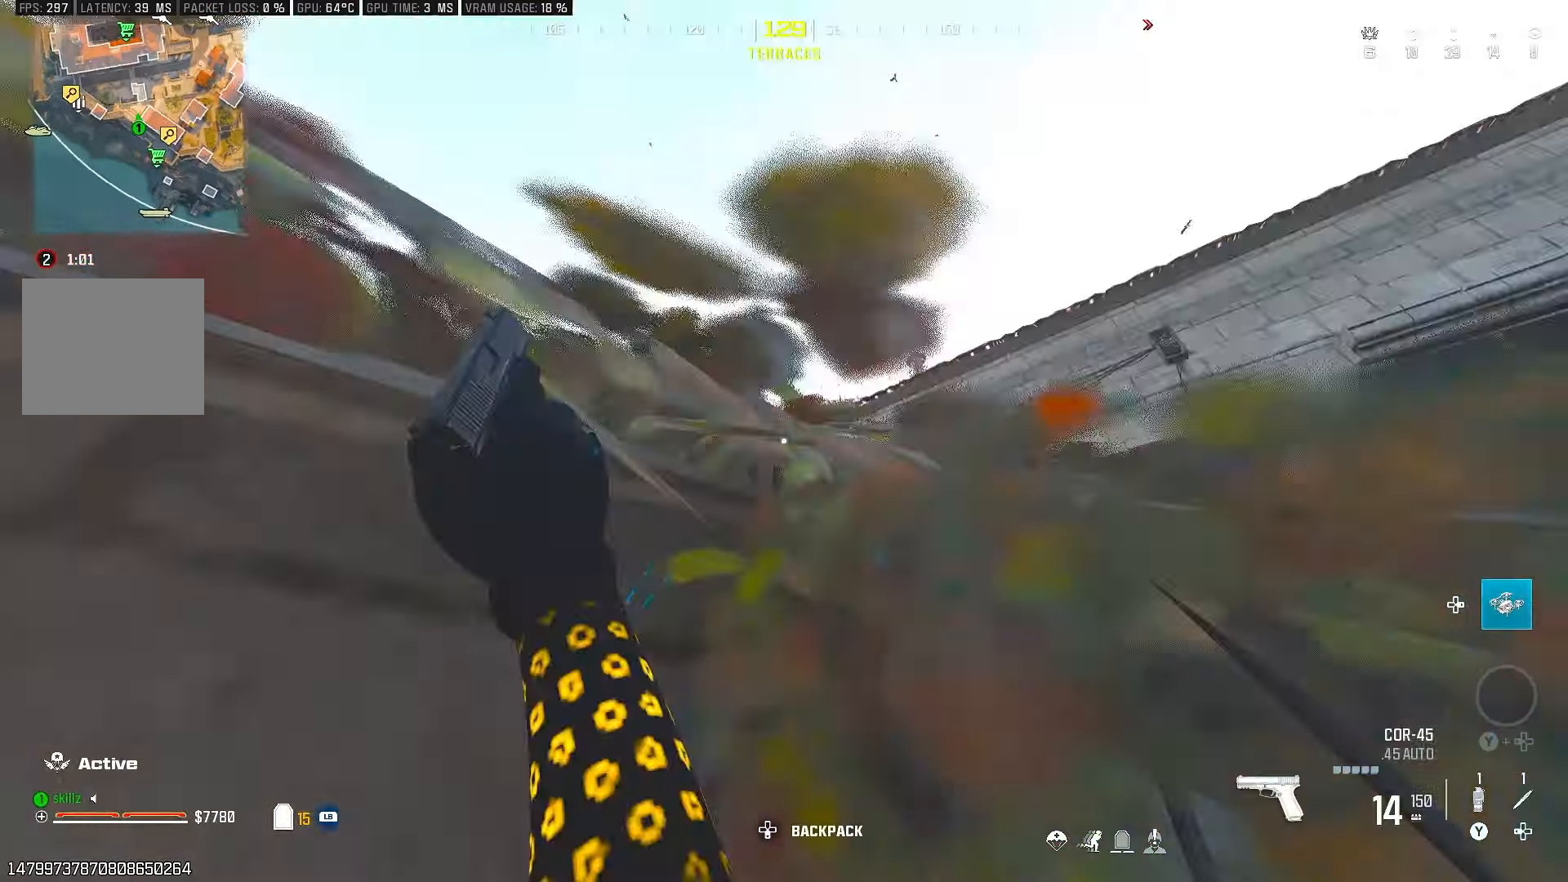
Gameplay with a controller (PlayStation layout); each line is a JSON object with the inputs held at the frame after it. "events" lists button and stick changes between this image and that frame as [ms after this image, input, new state], when the widget could be followed in between.
{"buttons": [], "left_stick": "up", "right_stick": "down", "events": [[33, "left_stick", "center"], [100, "left_stick", "up"], [217, "right_stick", "center"], [283, "CROSS", "down"], [300, "right_stick", "down"], [483, "CROSS", "up"]]}
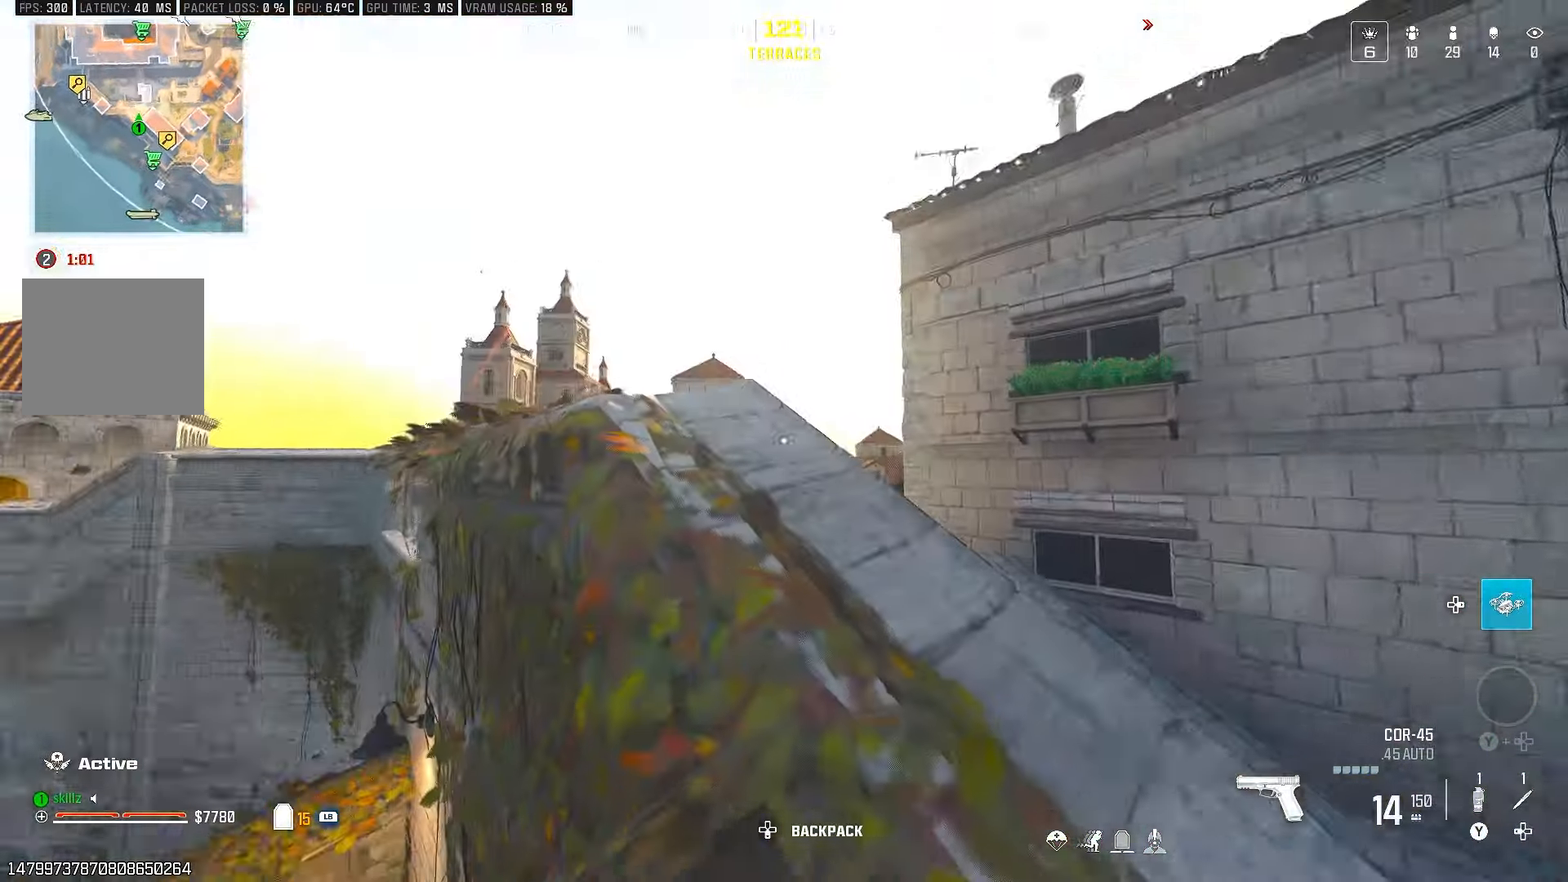
{"buttons": ["CROSS"], "left_stick": "up", "right_stick": "center", "events": [[33, "right_stick", "center"], [333, "right_stick", "down-left"], [417, "CROSS", "down"], [483, "right_stick", "center"]]}
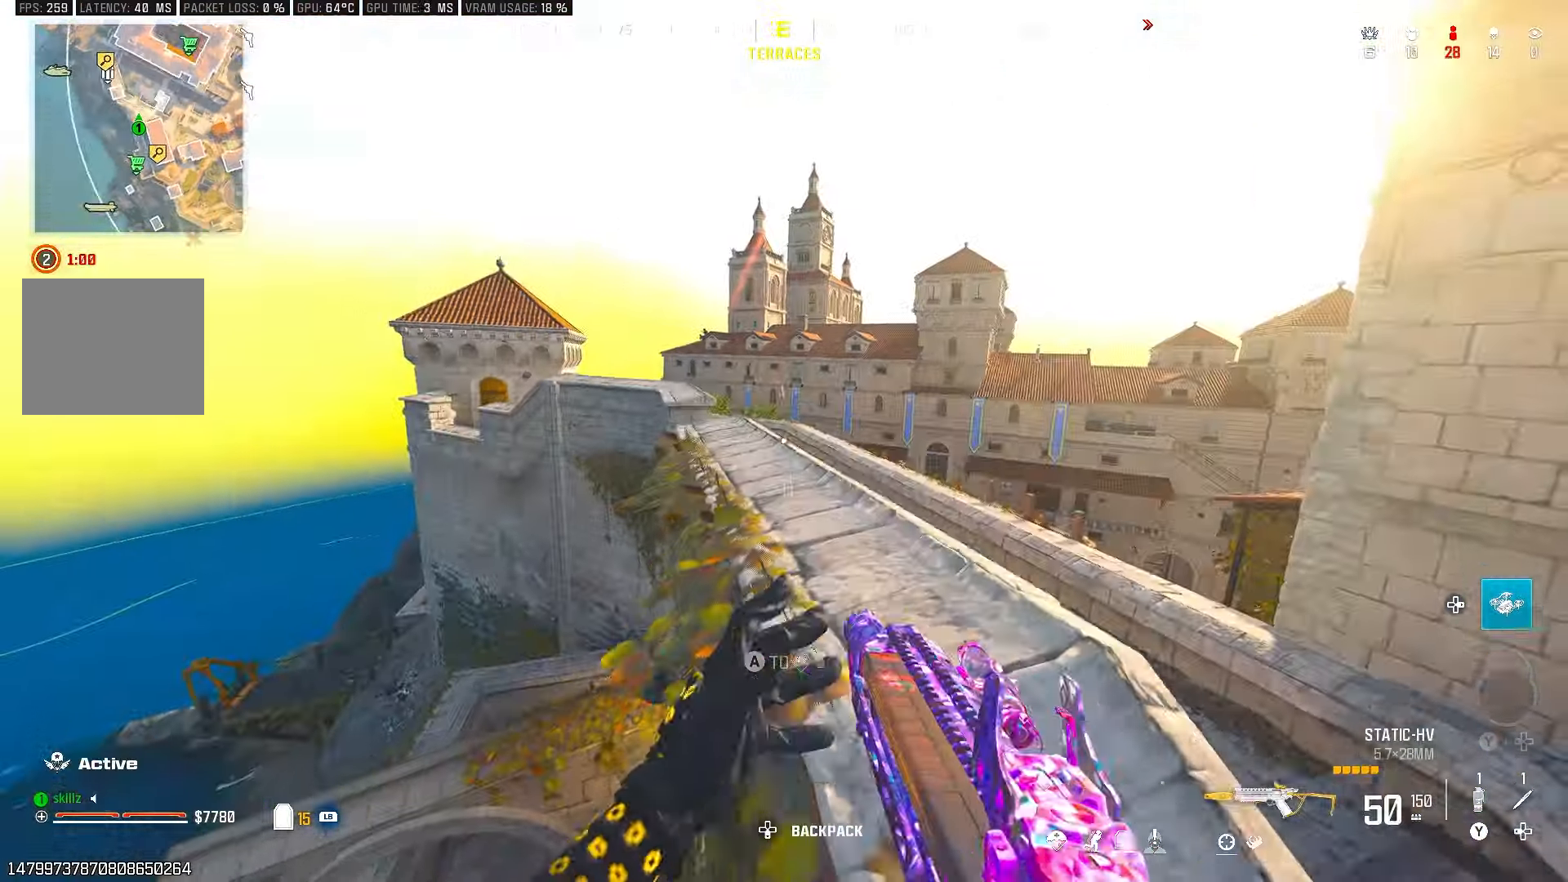
{"buttons": [], "left_stick": "up", "right_stick": "center", "events": [[167, "CROSS", "up"], [200, "L1", "down"], [333, "L1", "up"]]}
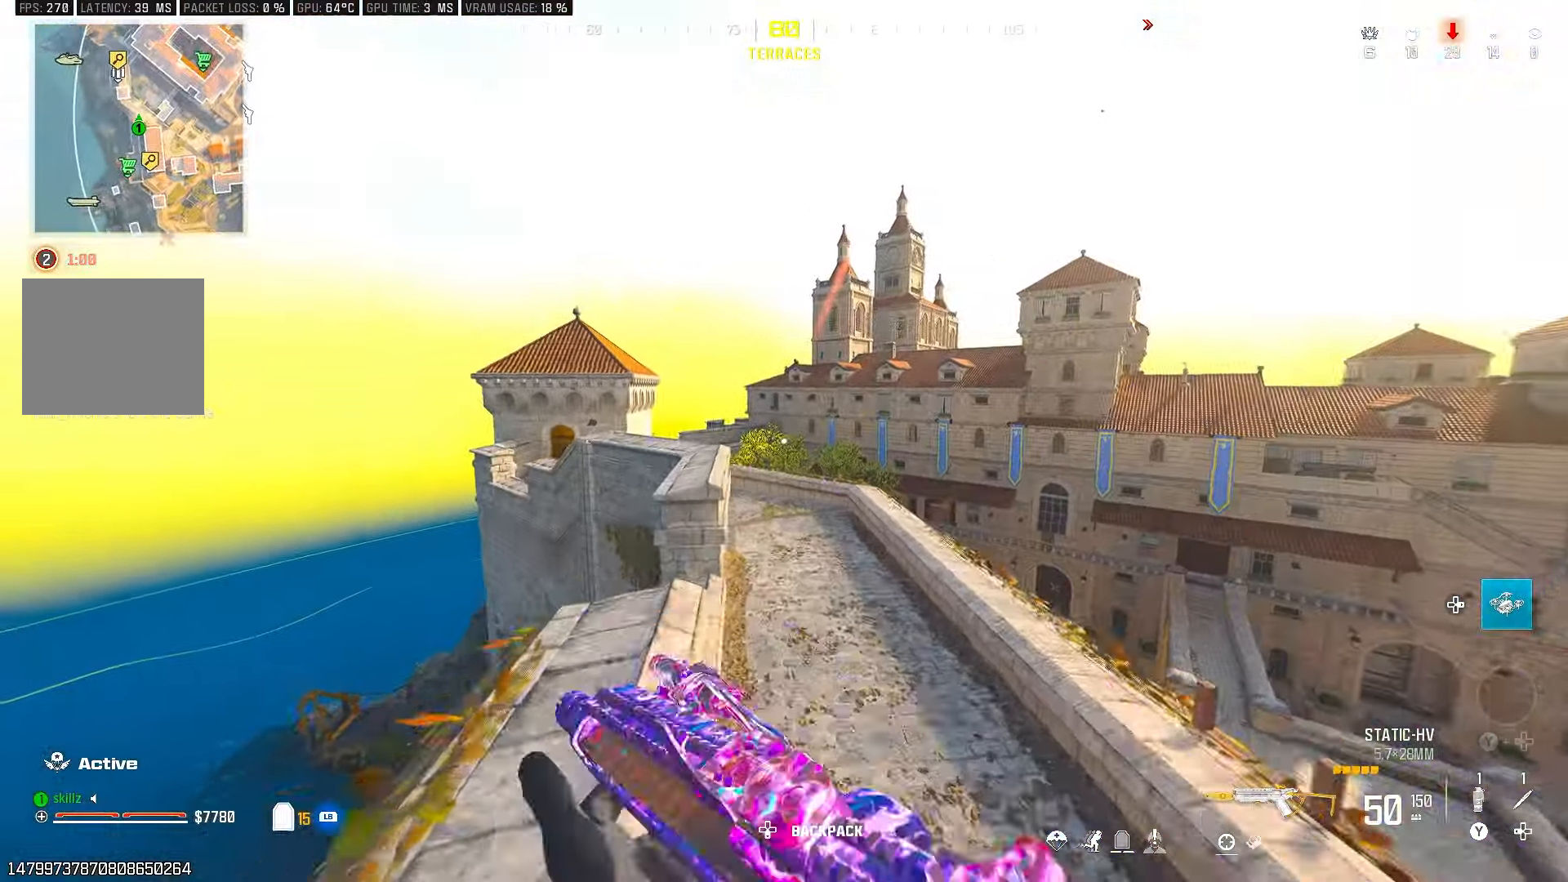
{"buttons": [], "left_stick": "up", "right_stick": "center", "events": []}
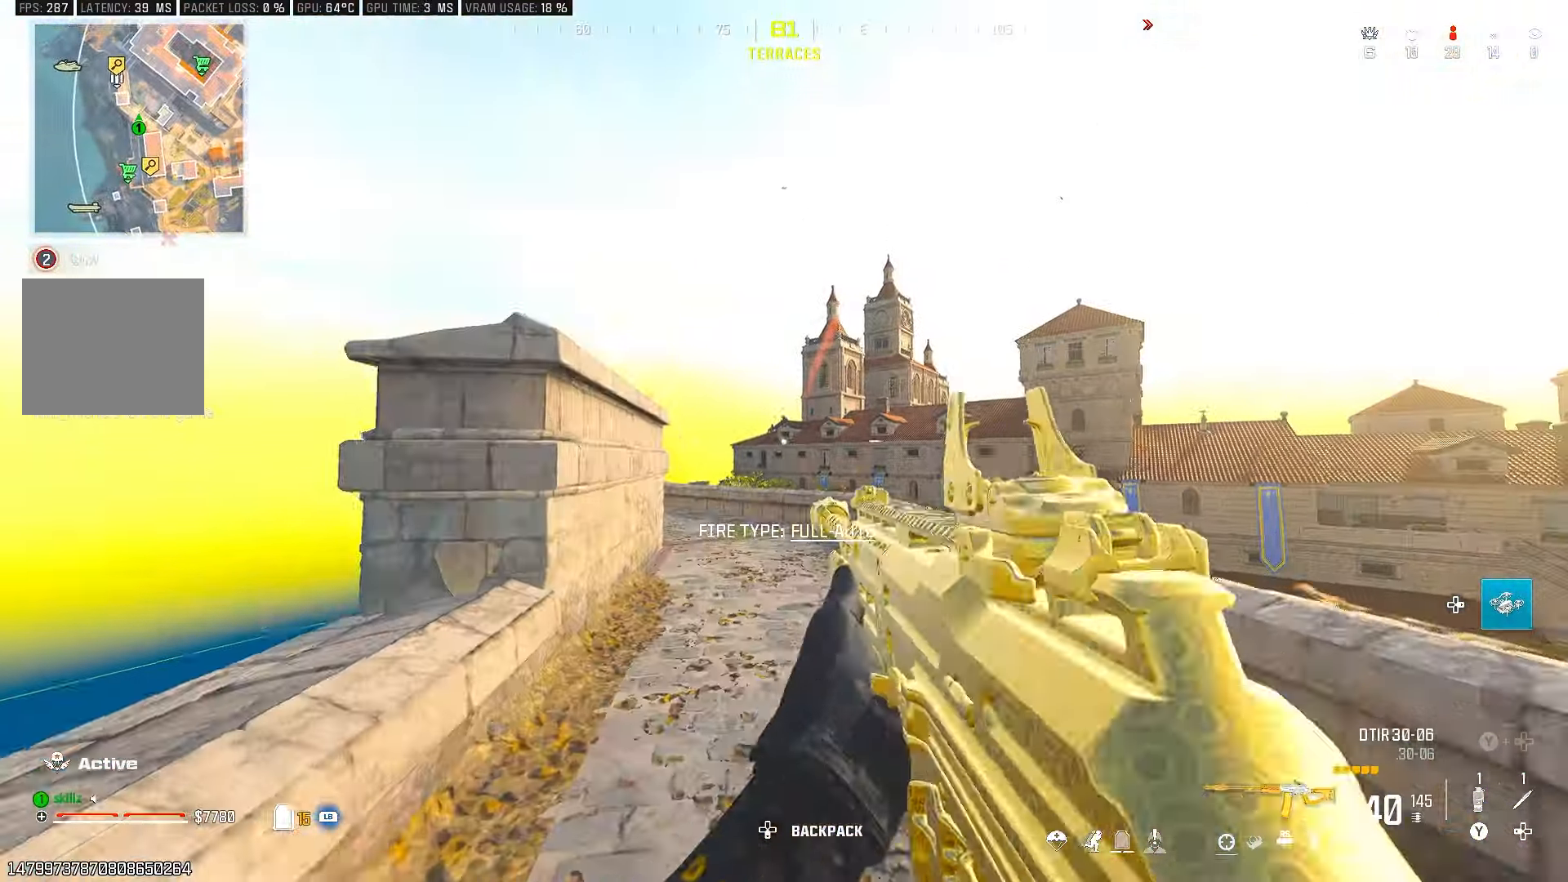
{"buttons": [], "left_stick": "up-left", "right_stick": "left", "events": [[33, "L2", "down"], [33, "left_stick", "up-left"], [200, "L2", "up"], [200, "right_stick", "left"], [233, "left_stick", "down-left"], [483, "left_stick", "up-left"]]}
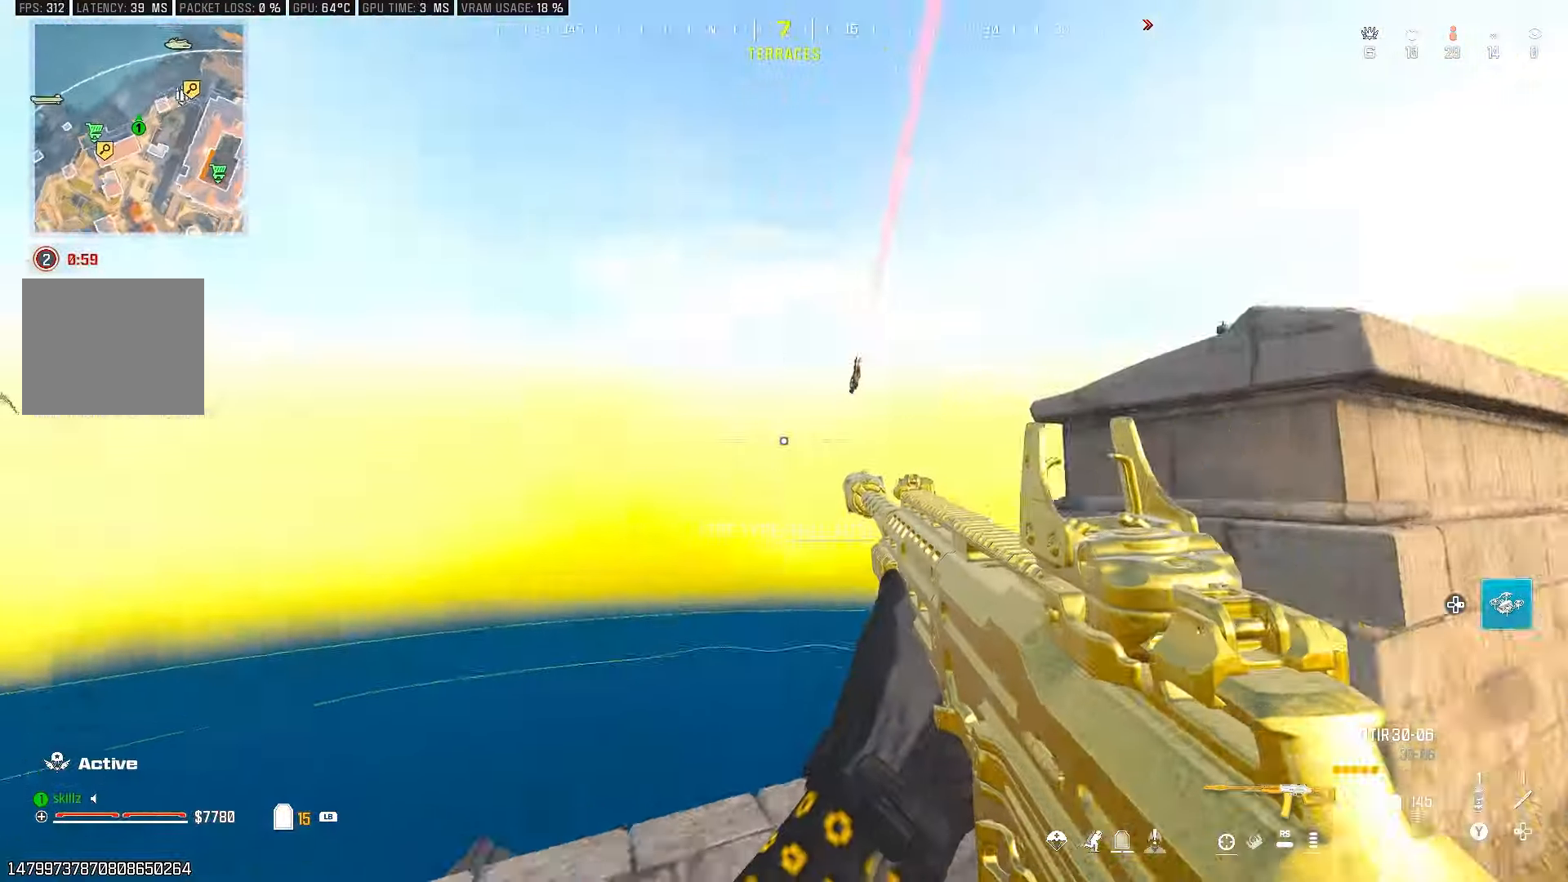
{"buttons": ["L2"], "left_stick": "up-left", "right_stick": "down", "events": [[67, "right_stick", "center"], [83, "CROSS", "down"], [133, "right_stick", "down-right"], [200, "L2", "down"], [283, "right_stick", "down"], [350, "CROSS", "up"]]}
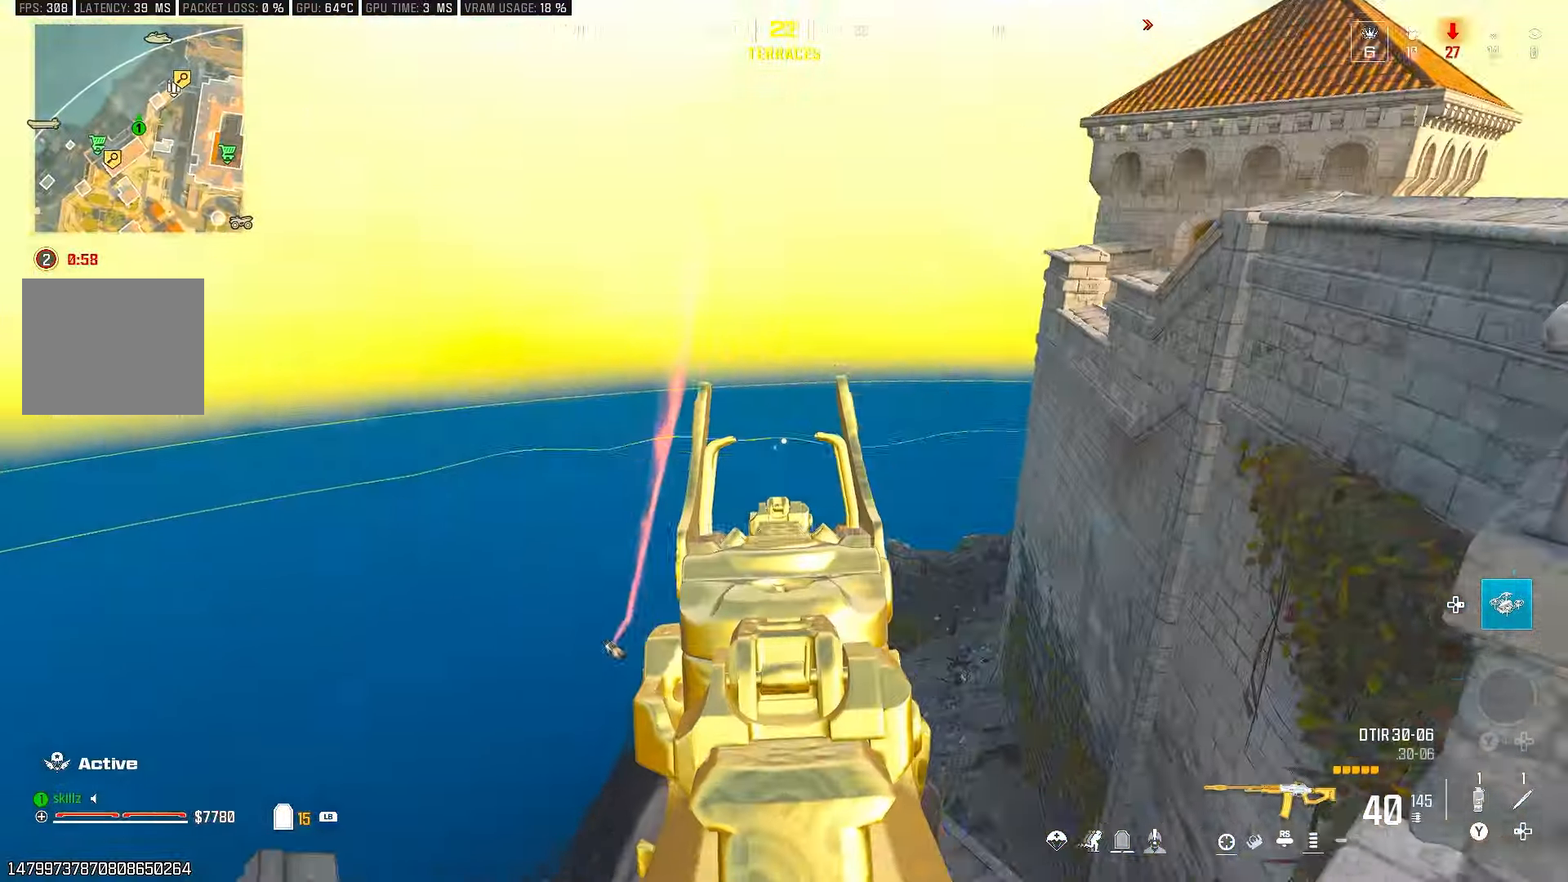
{"buttons": ["L2"], "left_stick": "up-left", "right_stick": "up-left", "events": [[17, "left_stick", "center"], [150, "L2", "up"], [183, "right_stick", "down-left"], [200, "left_stick", "up-left"], [283, "right_stick", "left"], [317, "L2", "down"], [483, "right_stick", "up-left"]]}
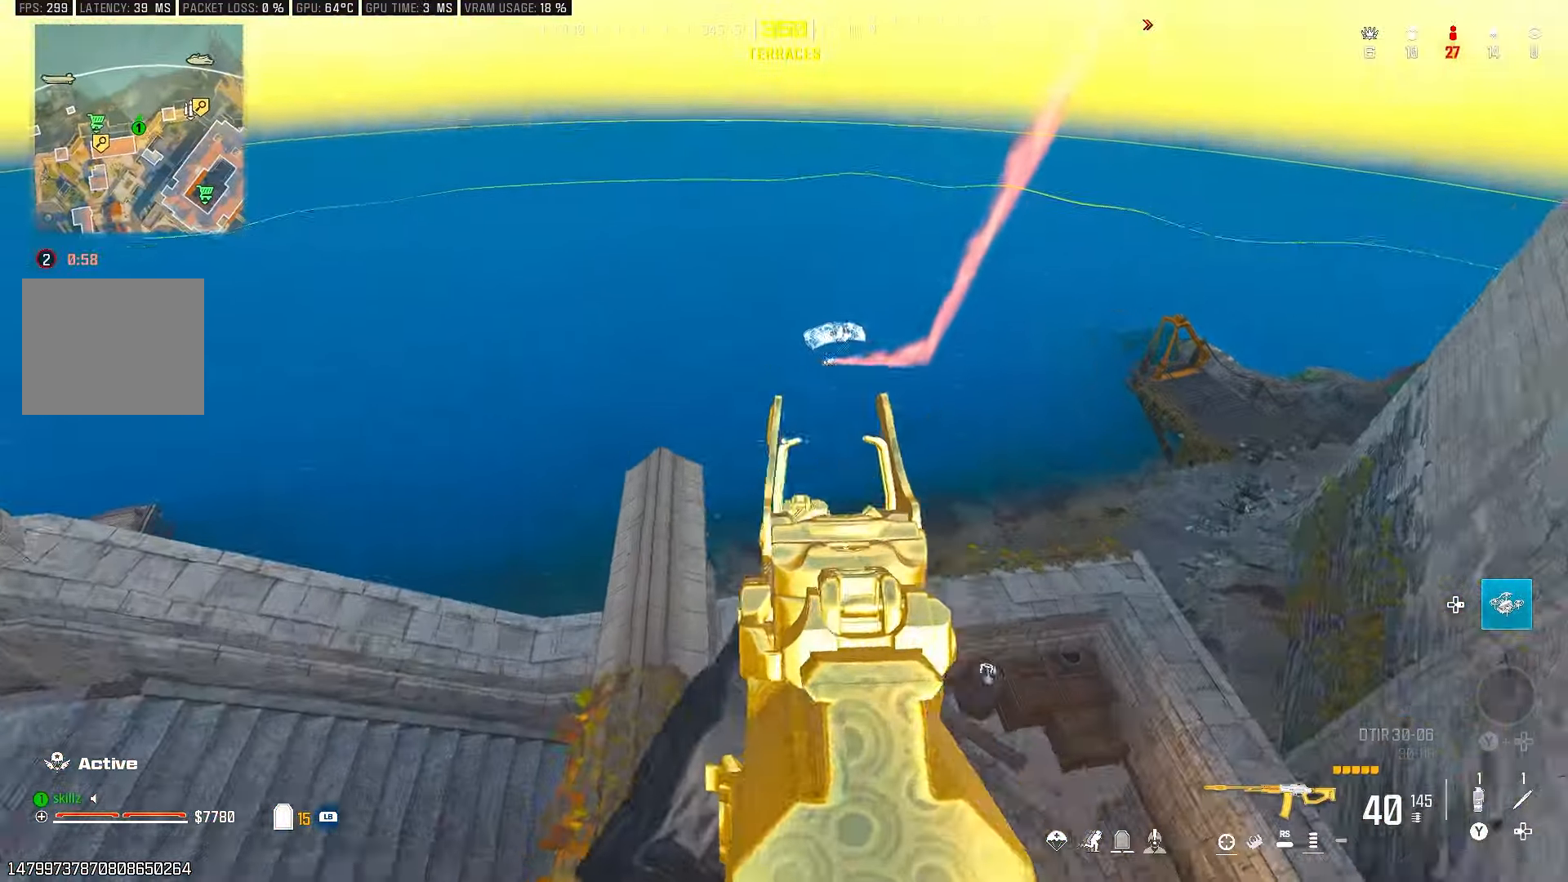
{"buttons": ["L2", "R2"], "left_stick": "center", "right_stick": "up", "events": [[17, "right_stick", "up"], [150, "left_stick", "center"], [233, "right_stick", "center"], [350, "right_stick", "up"], [467, "R2", "down"]]}
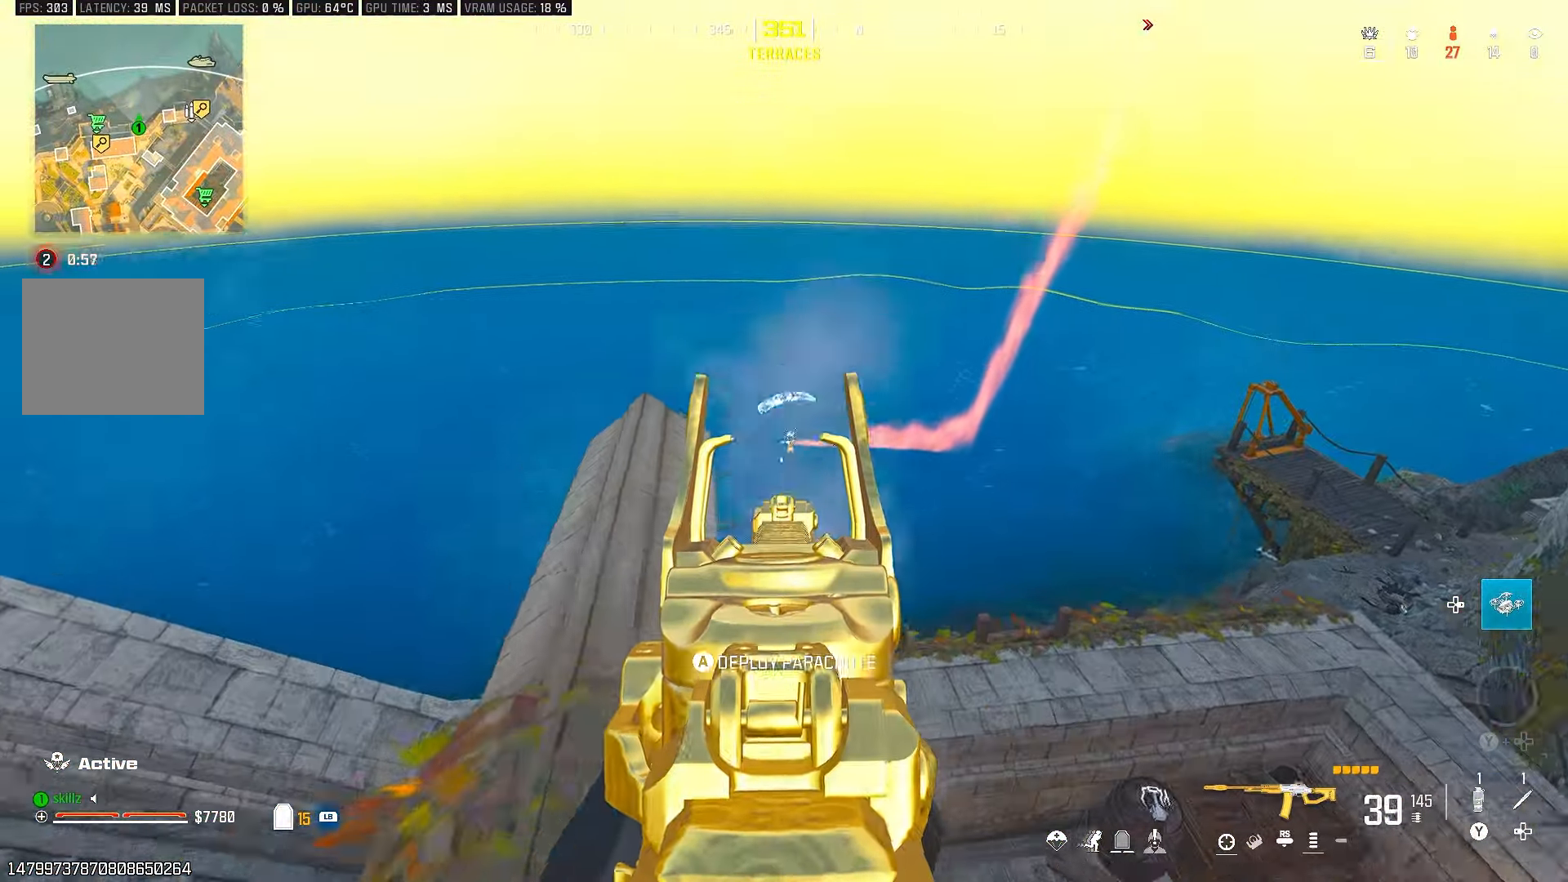
{"buttons": [], "left_stick": "up", "right_stick": "center", "events": [[50, "right_stick", "center"], [100, "left_stick", "up-left"], [150, "L2", "up"], [233, "R2", "up"], [267, "left_stick", "up"]]}
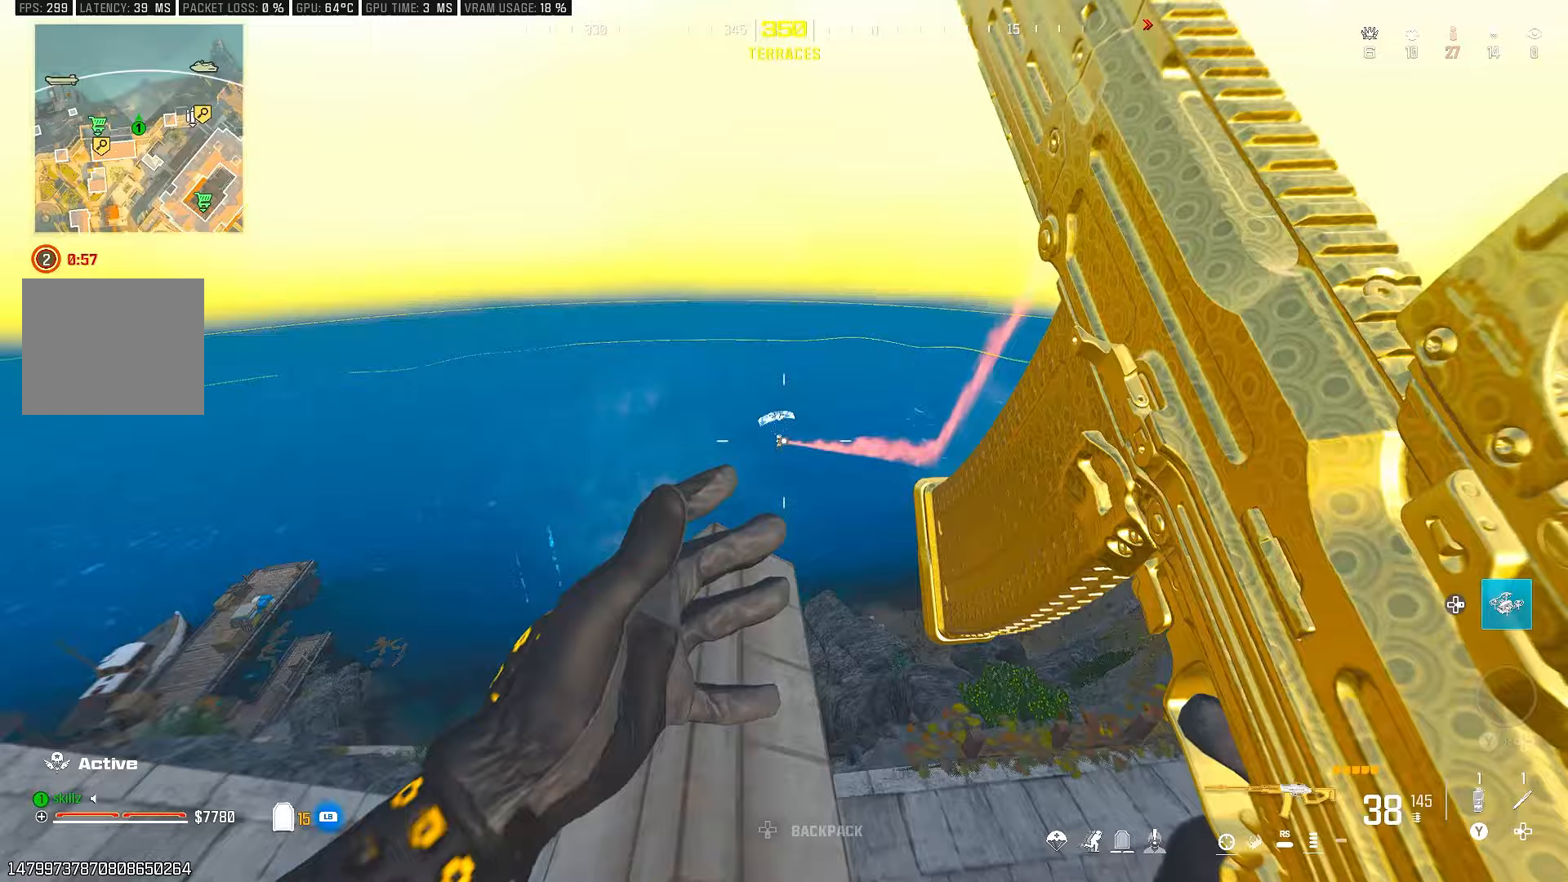
{"buttons": ["L2", "R2"], "left_stick": "left", "right_stick": "center", "events": [[67, "L2", "down"], [183, "left_stick", "left"], [383, "right_stick", "up-left"], [433, "R2", "down"], [500, "right_stick", "center"]]}
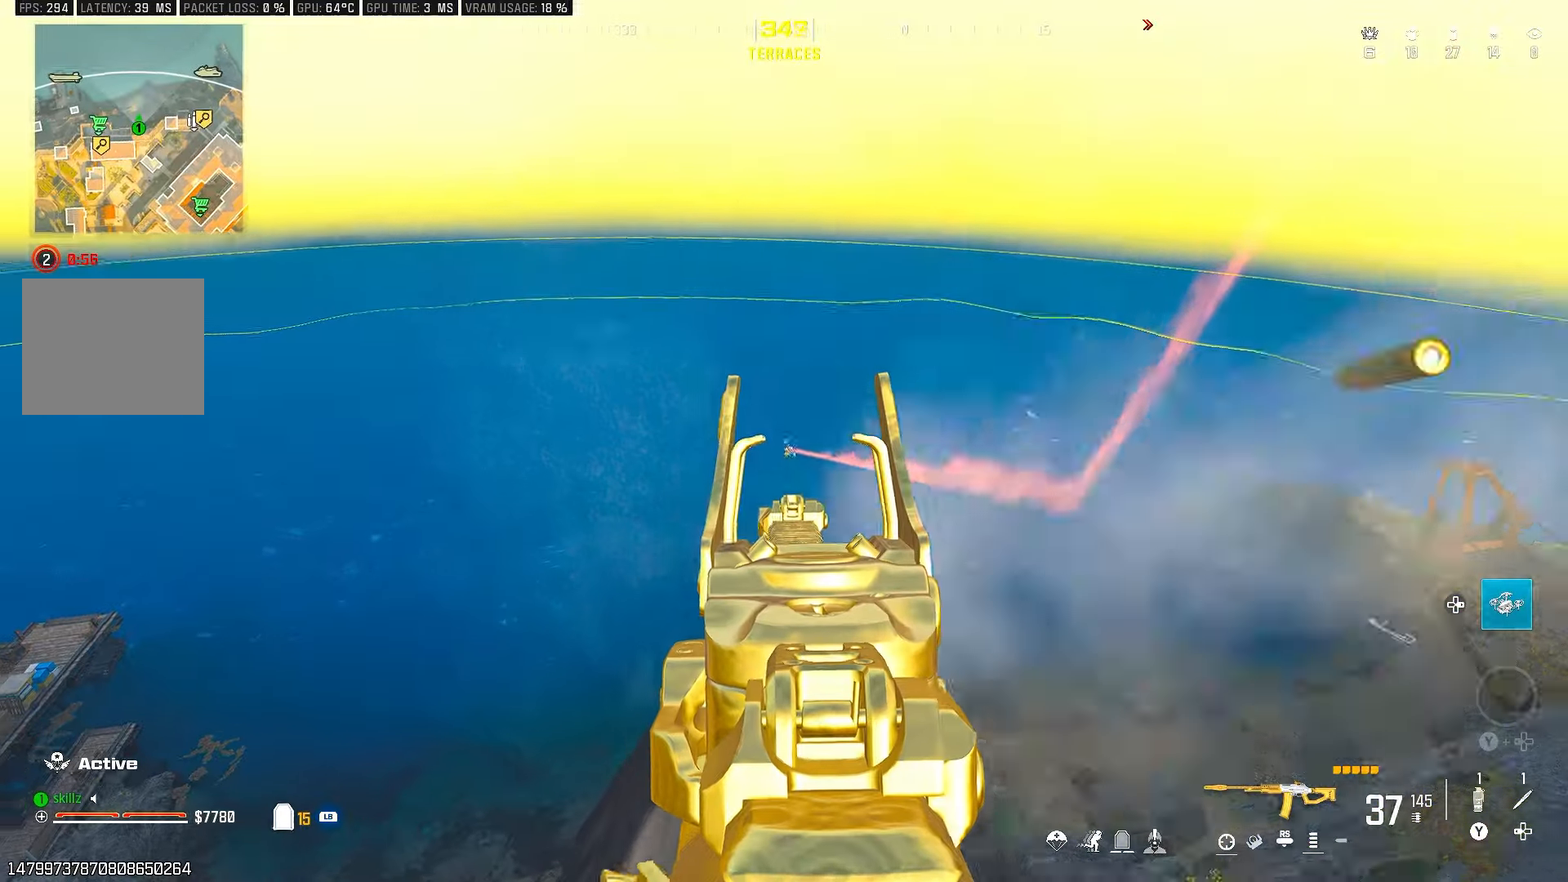
{"buttons": ["L2", "R2"], "left_stick": "center", "right_stick": "center", "events": [[33, "left_stick", "center"], [183, "DPAD_UP", "down"], [267, "DPAD_UP", "up"], [267, "right_stick", "down"], [417, "right_stick", "center"]]}
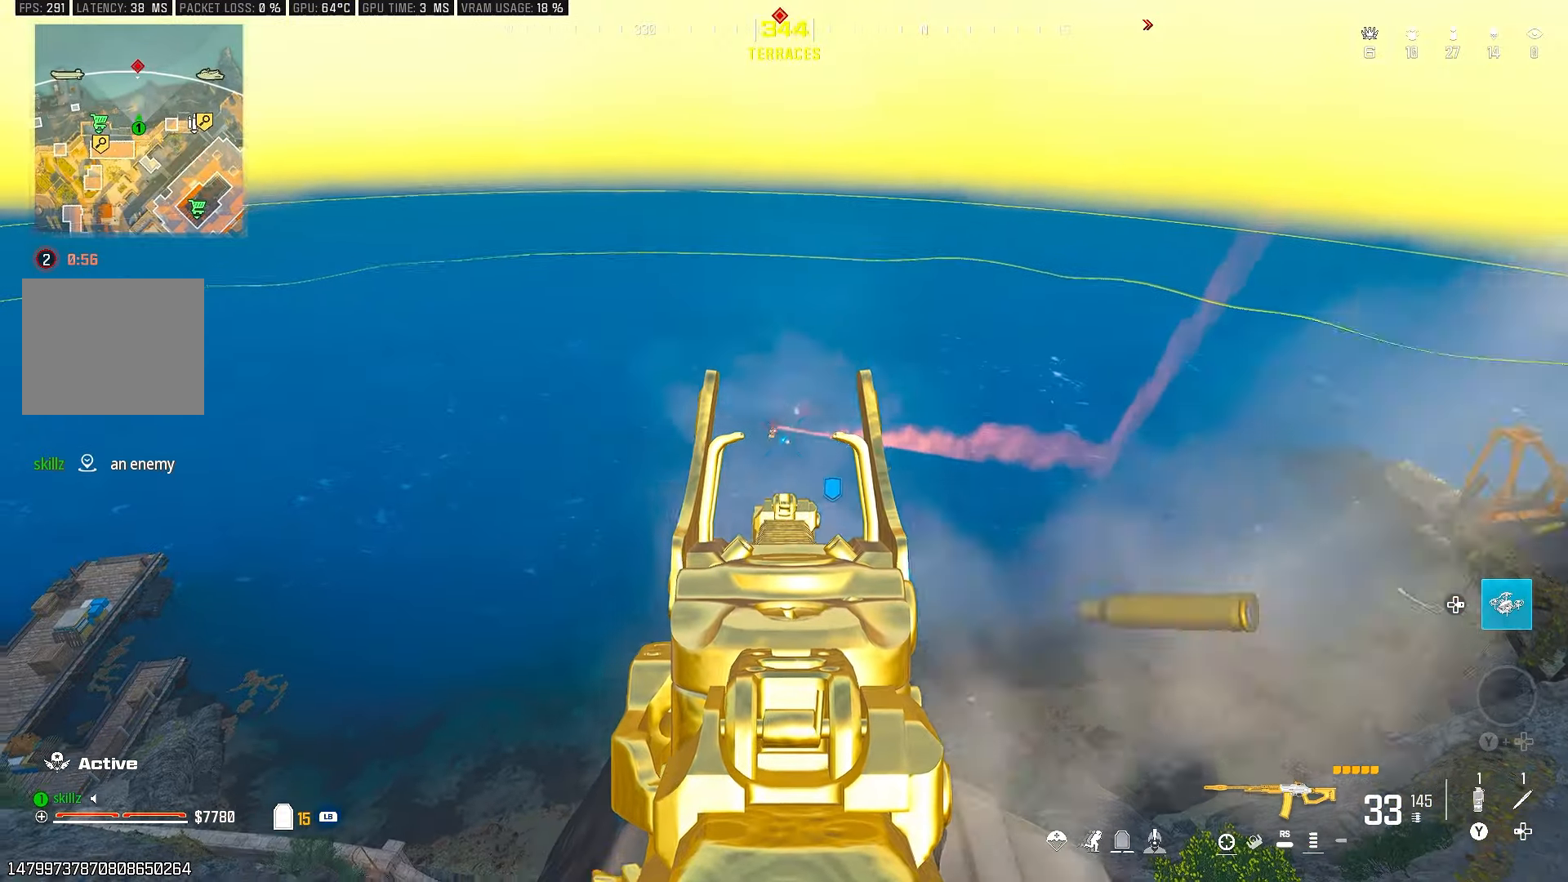
{"buttons": ["L2", "R2"], "left_stick": "right", "right_stick": "center", "events": [[117, "right_stick", "down-left"], [233, "right_stick", "center"], [383, "left_stick", "right"]]}
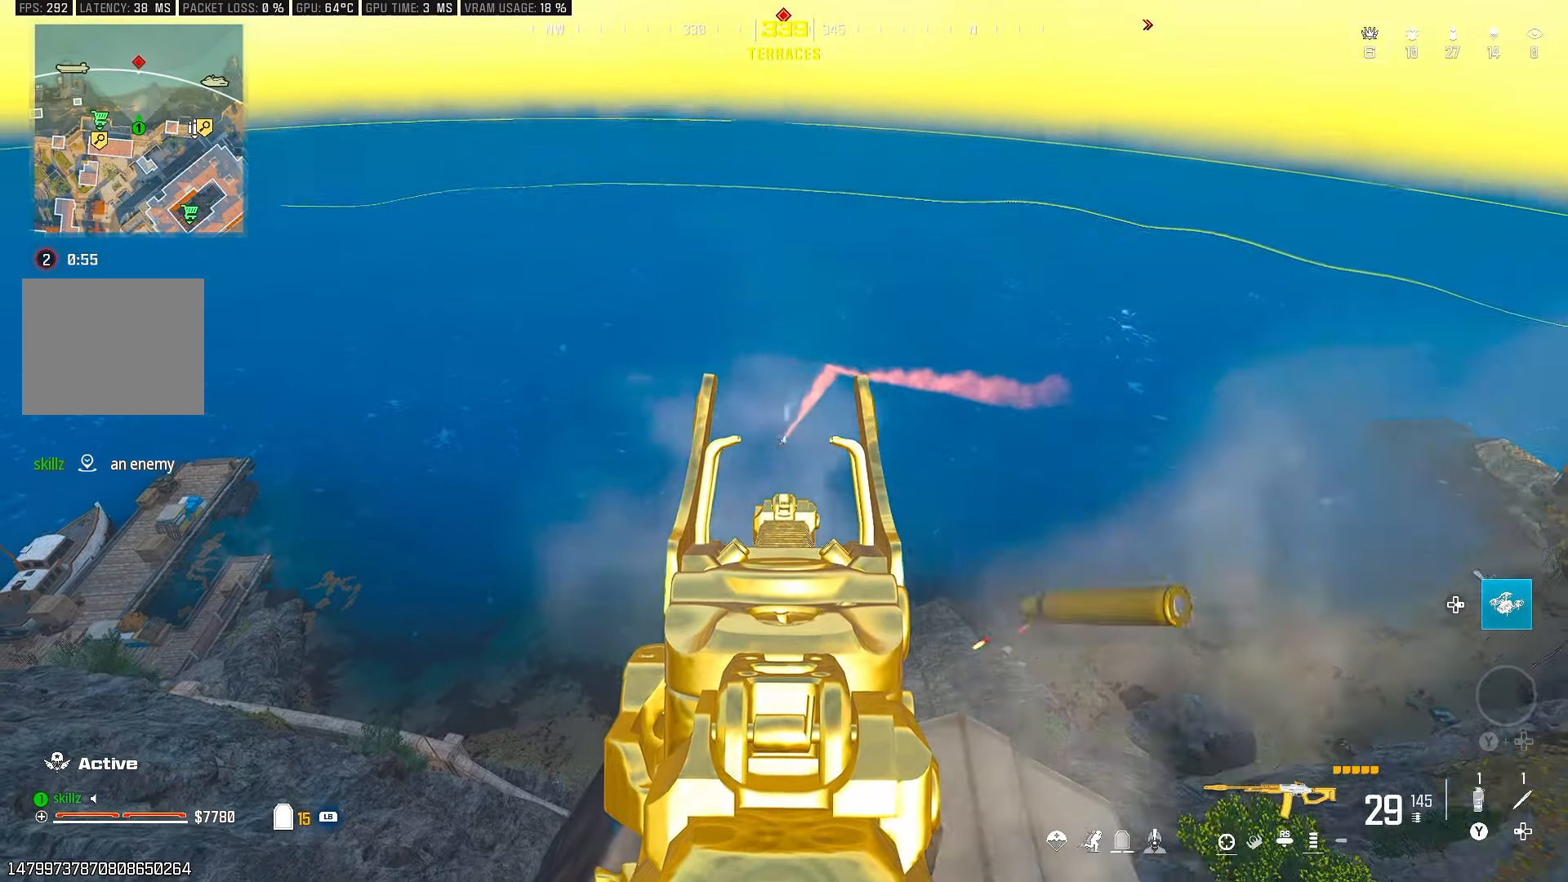
{"buttons": ["L2", "R2"], "left_stick": "center", "right_stick": "center", "events": [[167, "left_stick", "center"], [200, "right_stick", "down"], [300, "left_stick", "up-left"], [417, "right_stick", "center"], [483, "left_stick", "center"]]}
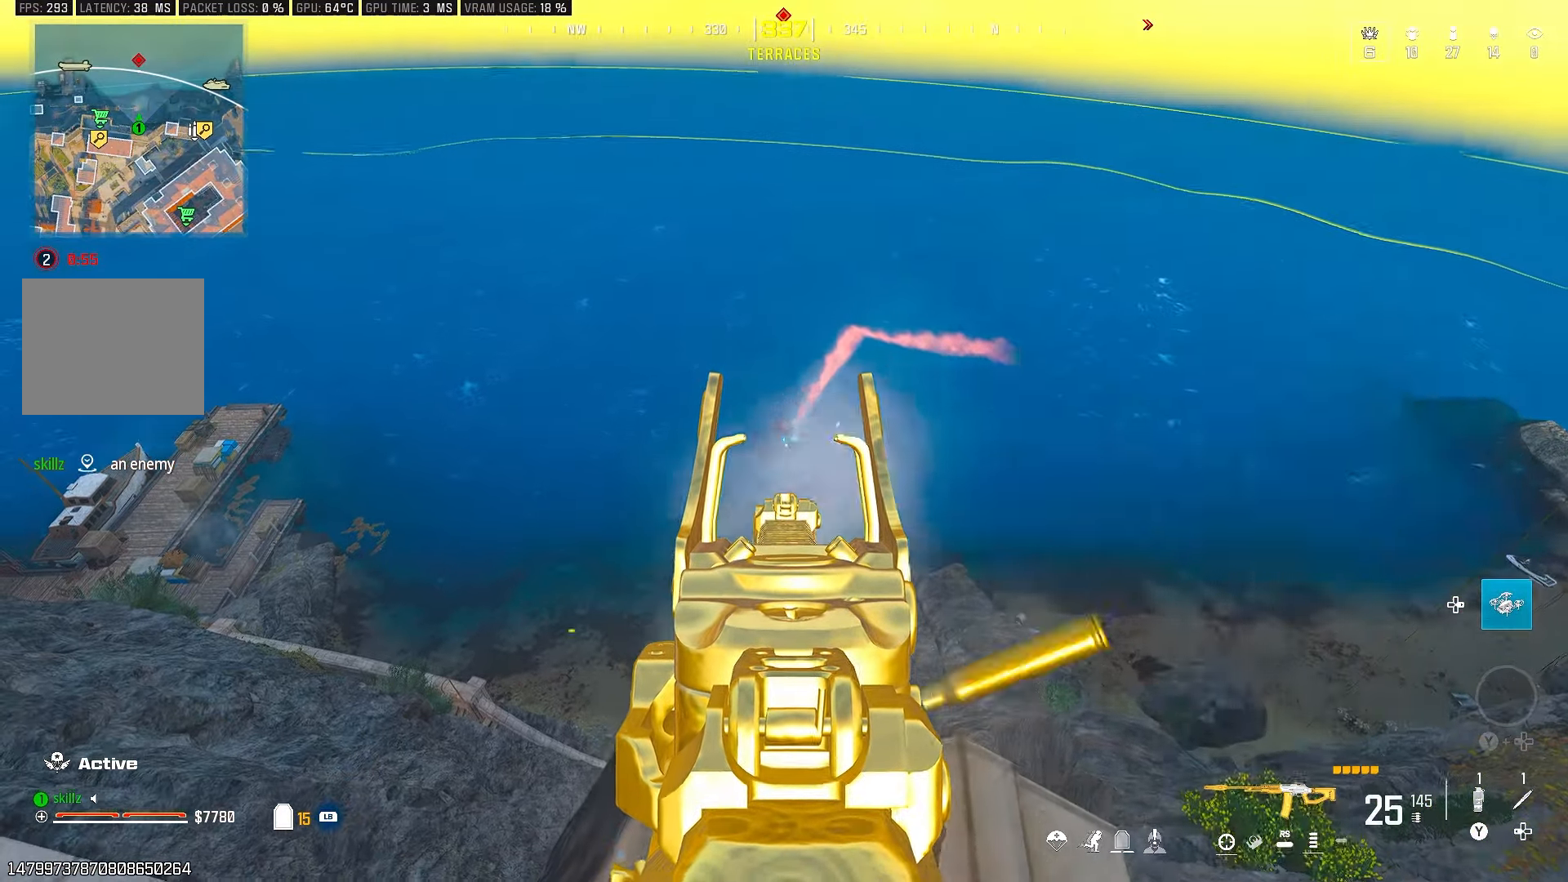
{"buttons": ["L2", "R2"], "left_stick": "center", "right_stick": "center", "events": [[33, "R2", "up"], [183, "left_stick", "up"], [317, "R2", "down"], [500, "left_stick", "center"]]}
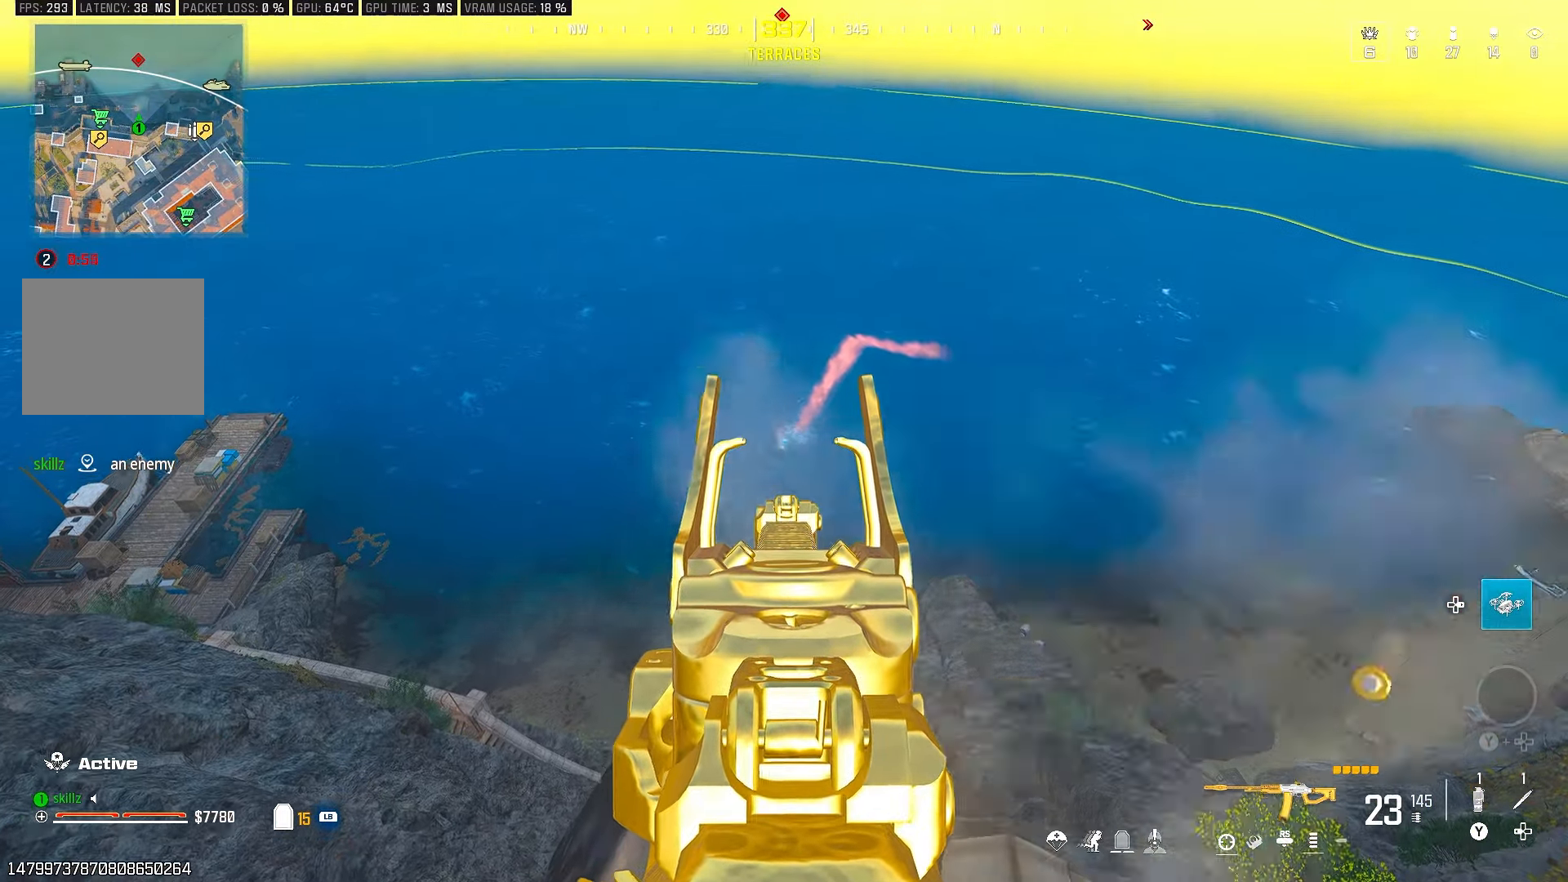
{"buttons": ["L2", "R2"], "left_stick": "center", "right_stick": "center", "events": [[33, "right_stick", "down"], [200, "right_stick", "center"]]}
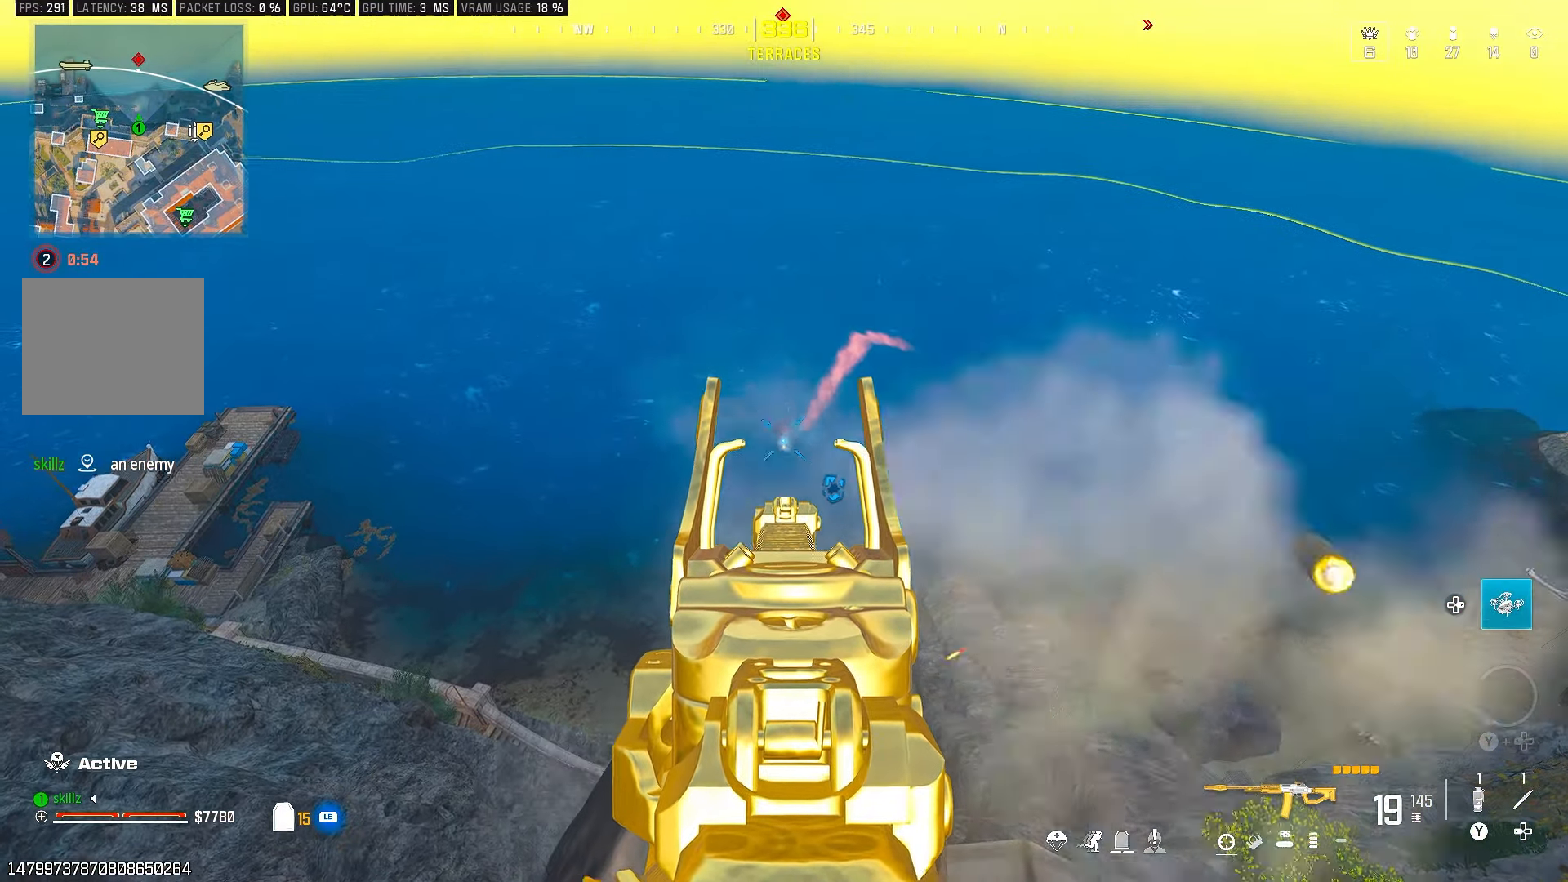
{"buttons": ["L2", "R2"], "left_stick": "center", "right_stick": "center", "events": []}
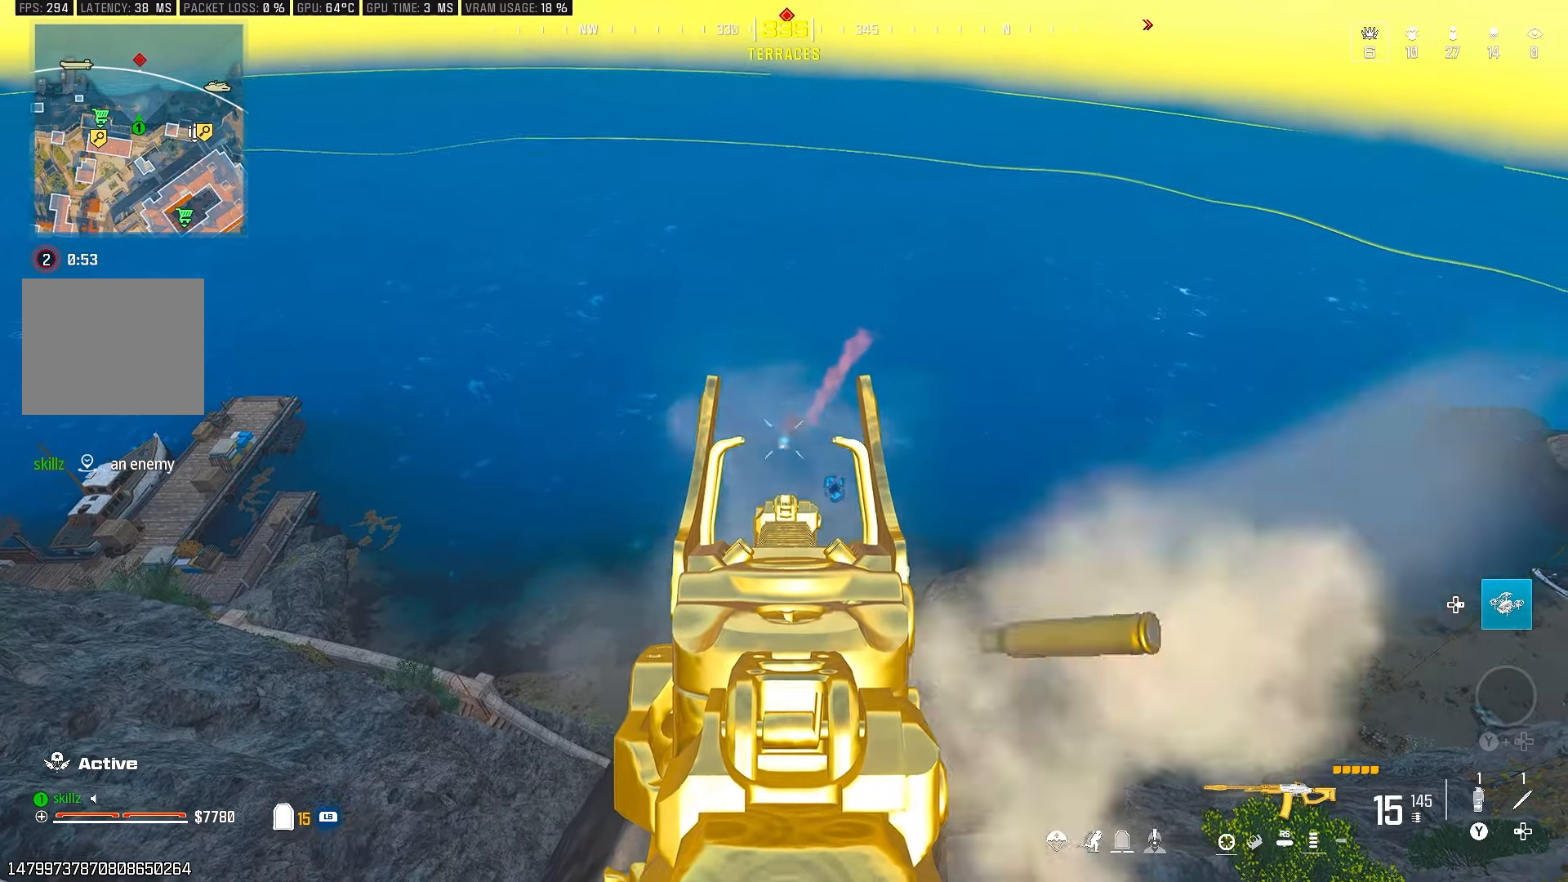
{"buttons": ["L2", "R2"], "left_stick": "center", "right_stick": "center", "events": []}
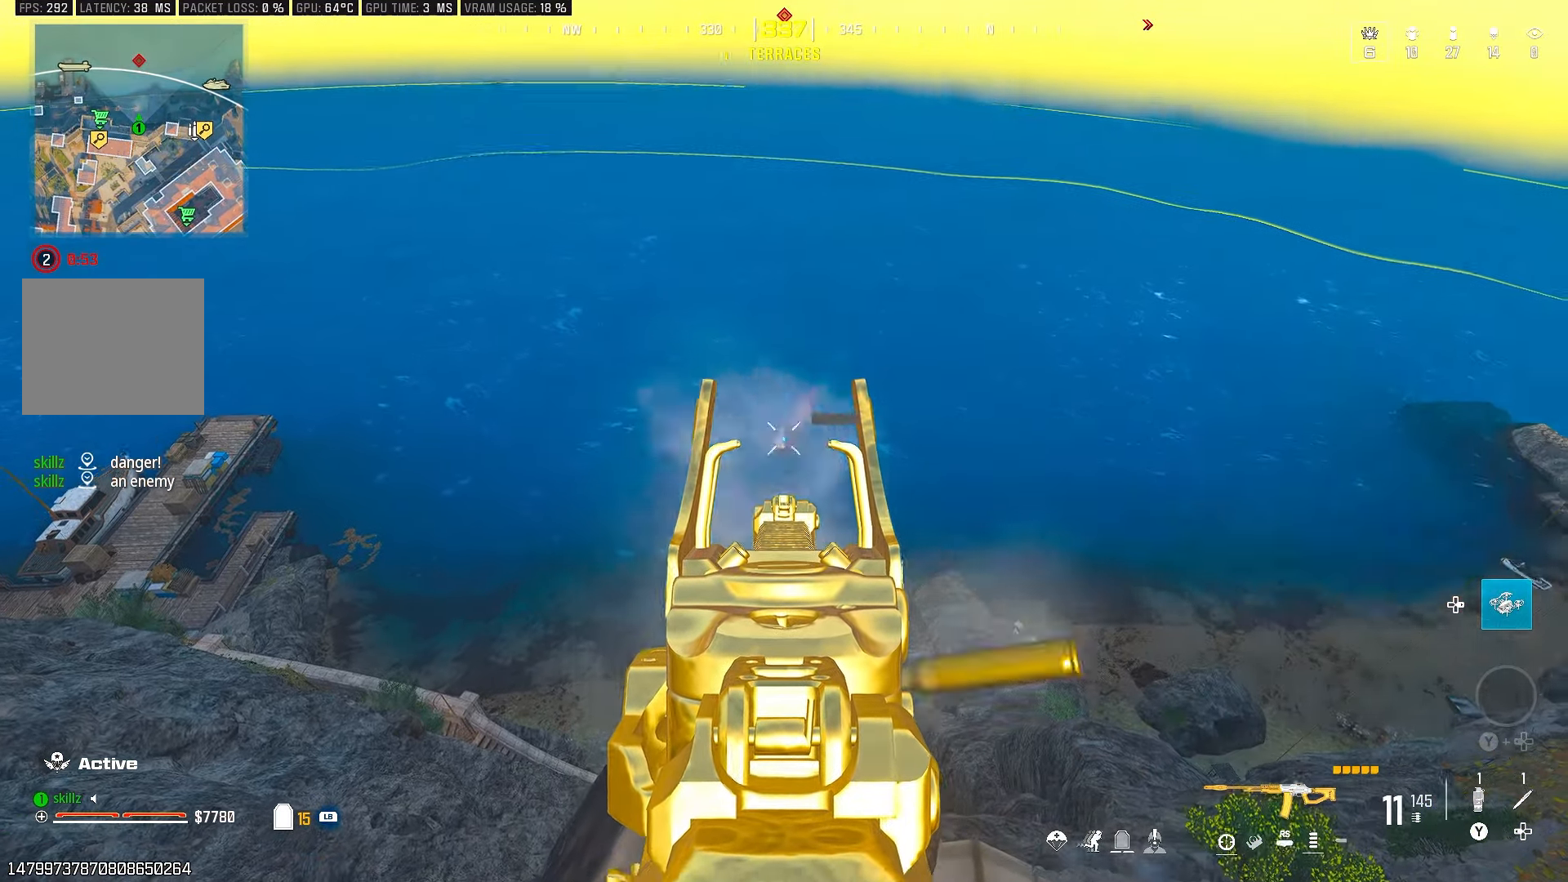
{"buttons": ["L2", "R2"], "left_stick": "center", "right_stick": "down-right", "events": [[367, "right_stick", "down-right"]]}
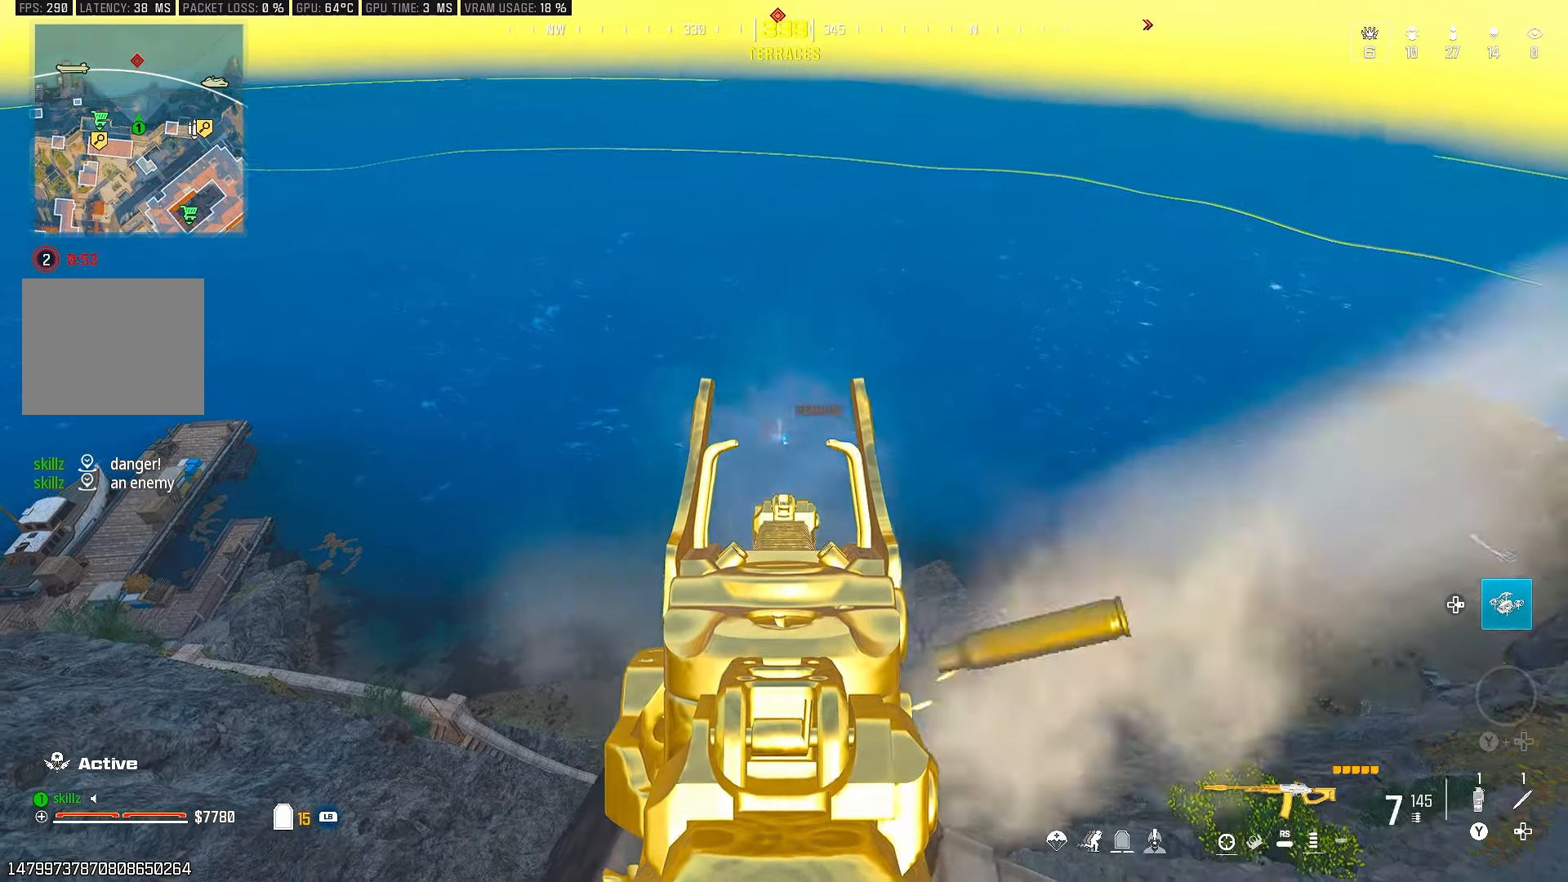
{"buttons": ["L2", "R2"], "left_stick": "center", "right_stick": "center", "events": [[117, "right_stick", "center"]]}
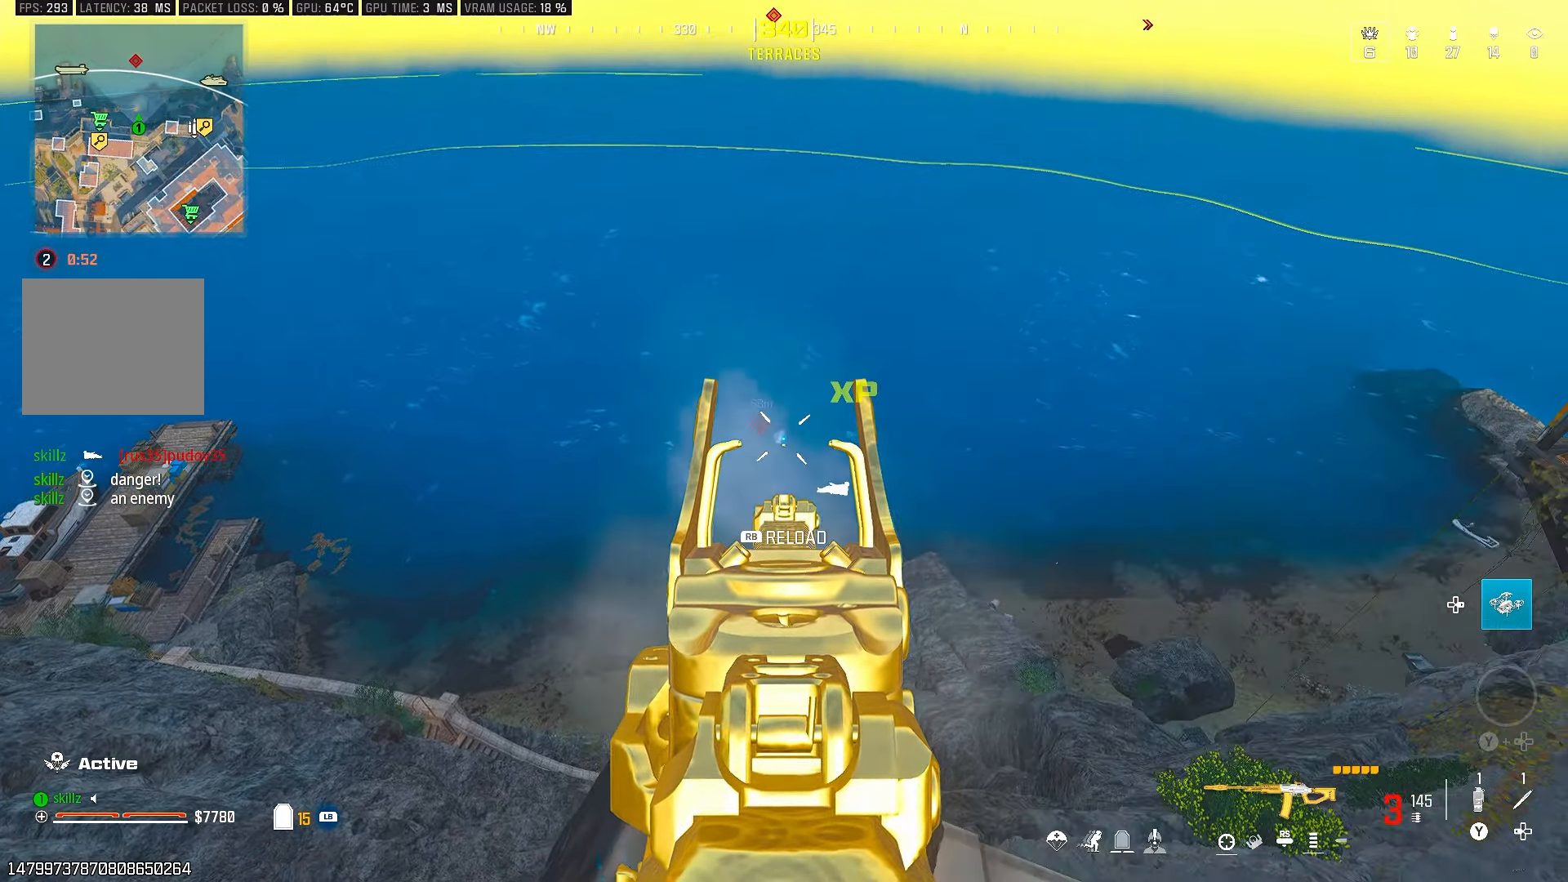
{"buttons": [], "left_stick": "down-left", "right_stick": "left", "events": [[217, "R2", "up"], [233, "L2", "up"], [333, "R1", "down"], [400, "left_stick", "down"], [400, "right_stick", "left"], [467, "R1", "up"], [500, "left_stick", "down-left"]]}
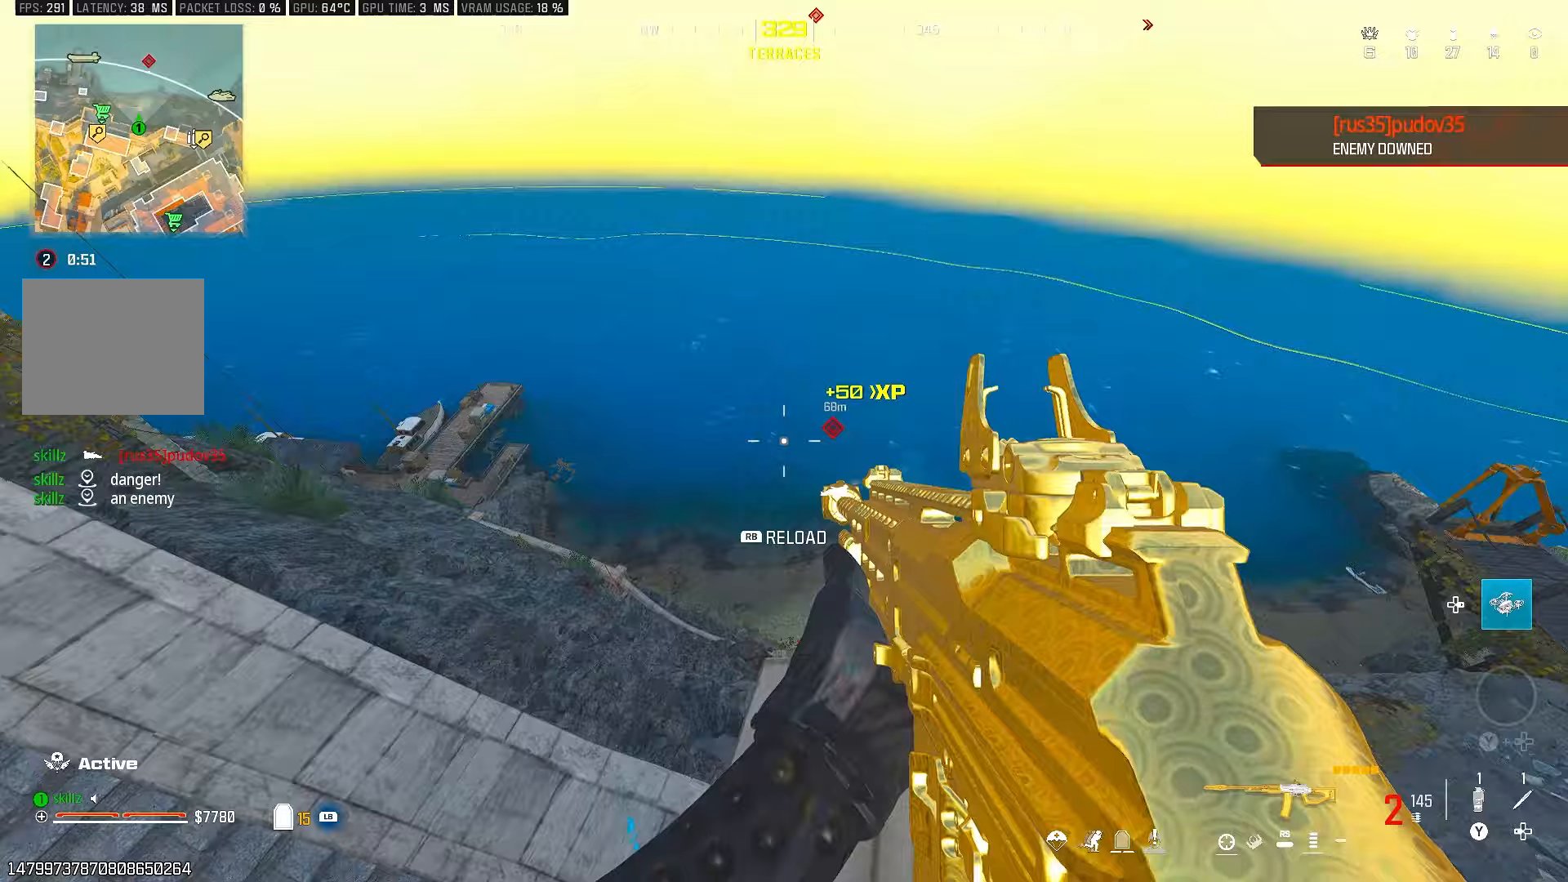
{"buttons": [], "left_stick": "down", "right_stick": "up-left", "events": [[133, "right_stick", "up"], [233, "left_stick", "down"], [367, "right_stick", "up-left"]]}
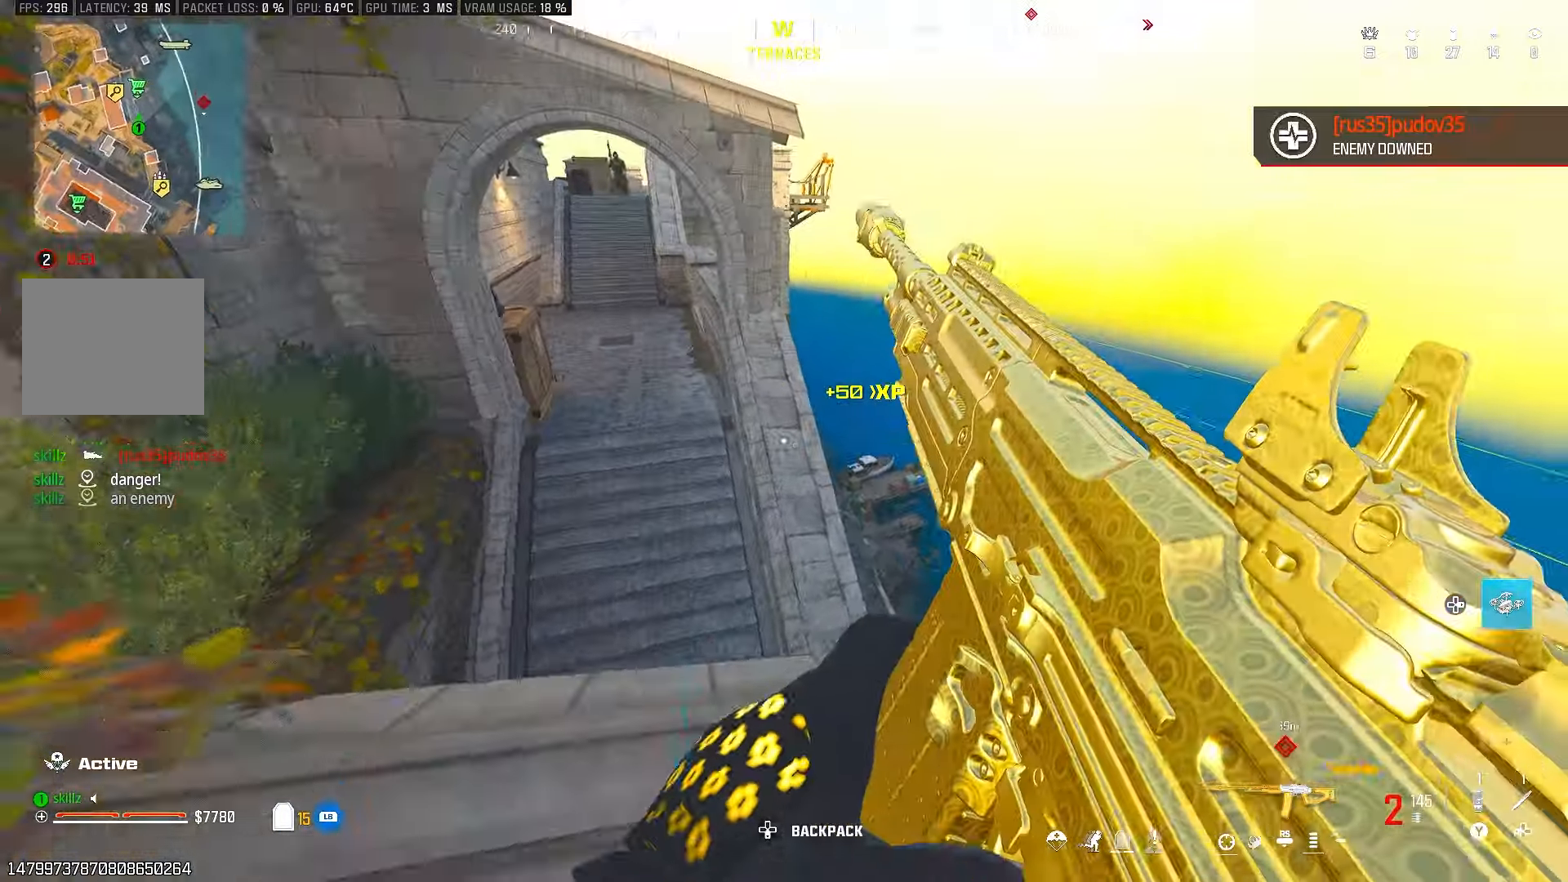
{"buttons": [], "left_stick": "down-left", "right_stick": "left", "events": [[167, "right_stick", "up"], [233, "left_stick", "down-left"], [500, "right_stick", "left"]]}
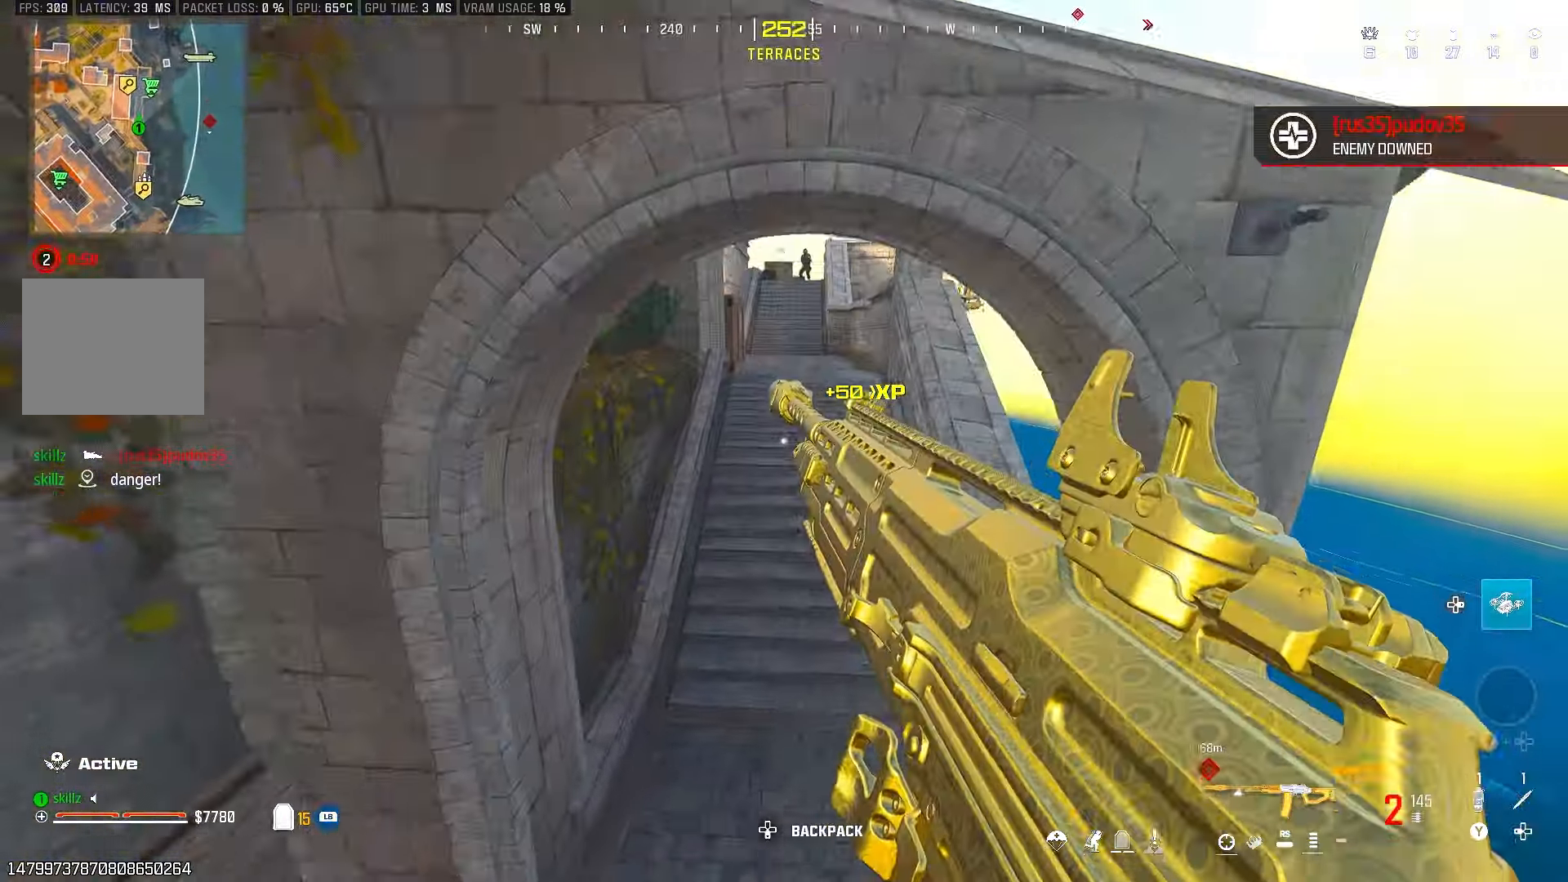
{"buttons": [], "left_stick": "up", "right_stick": "center", "events": [[250, "left_stick", "up-left"], [300, "left_stick", "up"], [400, "right_stick", "up-left"], [467, "right_stick", "center"]]}
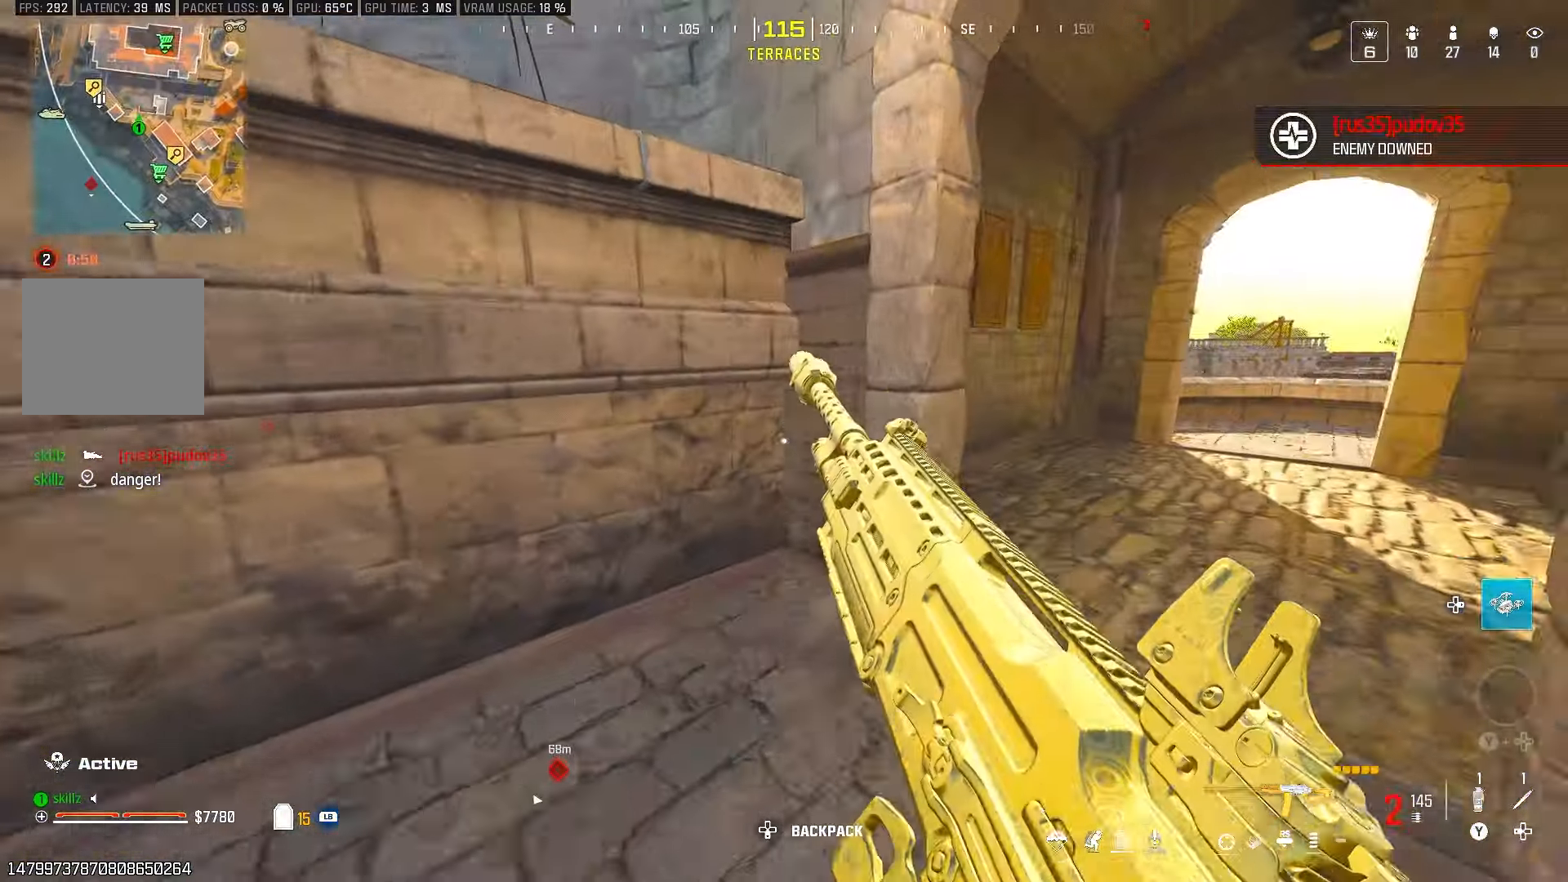
{"buttons": [], "left_stick": "up", "right_stick": "right", "events": [[67, "right_stick", "right"], [317, "right_stick", "center"], [417, "right_stick", "right"]]}
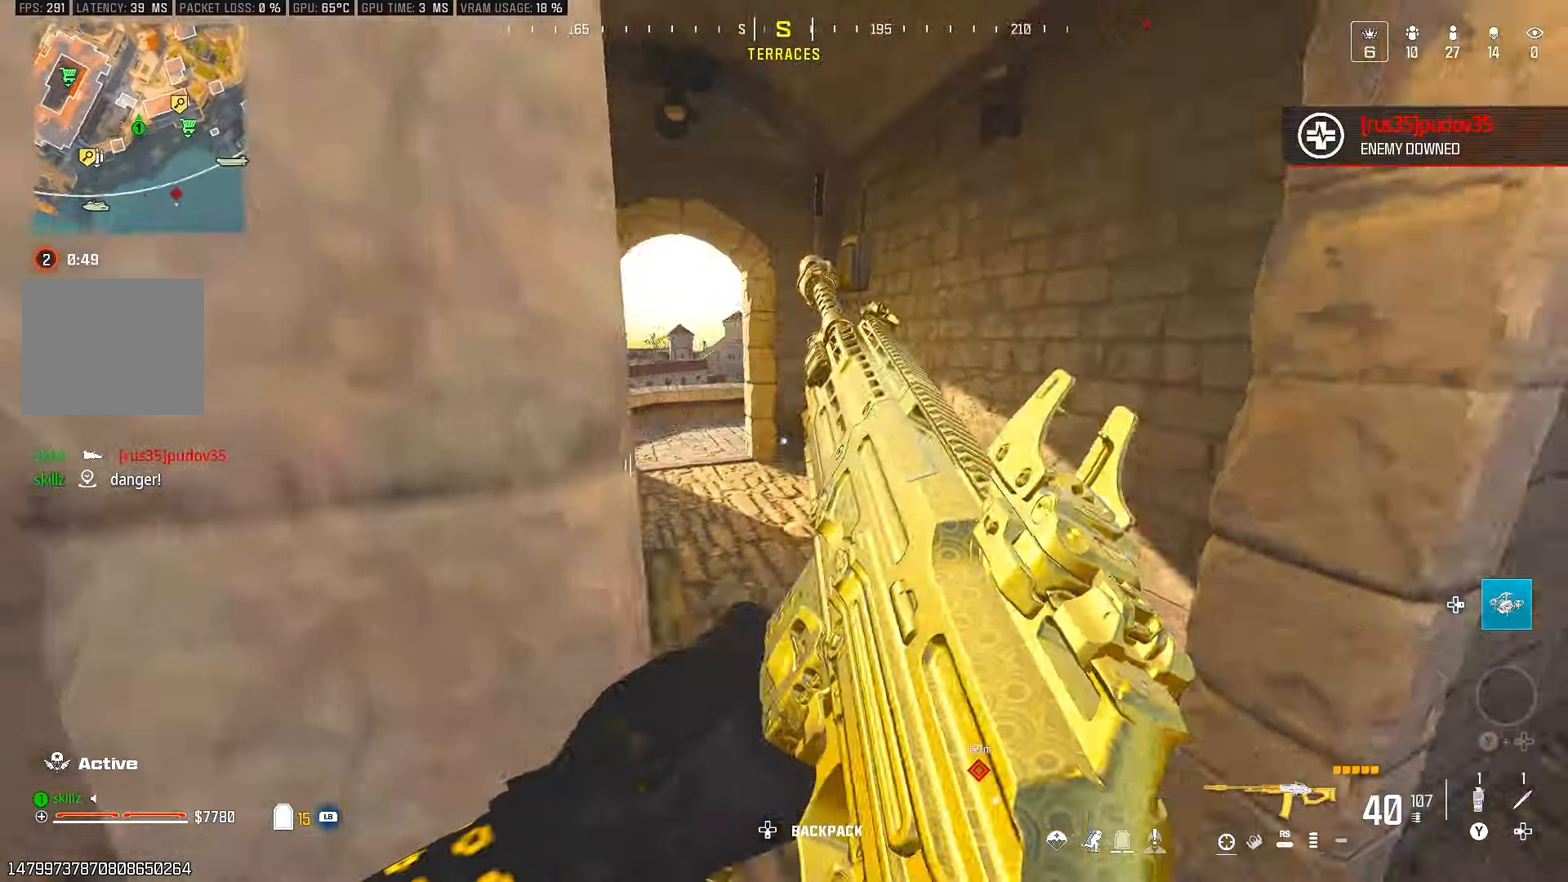
{"buttons": [], "left_stick": "down-right", "right_stick": "center", "events": [[150, "right_stick", "center"], [250, "left_stick", "left"], [267, "right_stick", "right"], [433, "left_stick", "down-right"], [483, "right_stick", "center"]]}
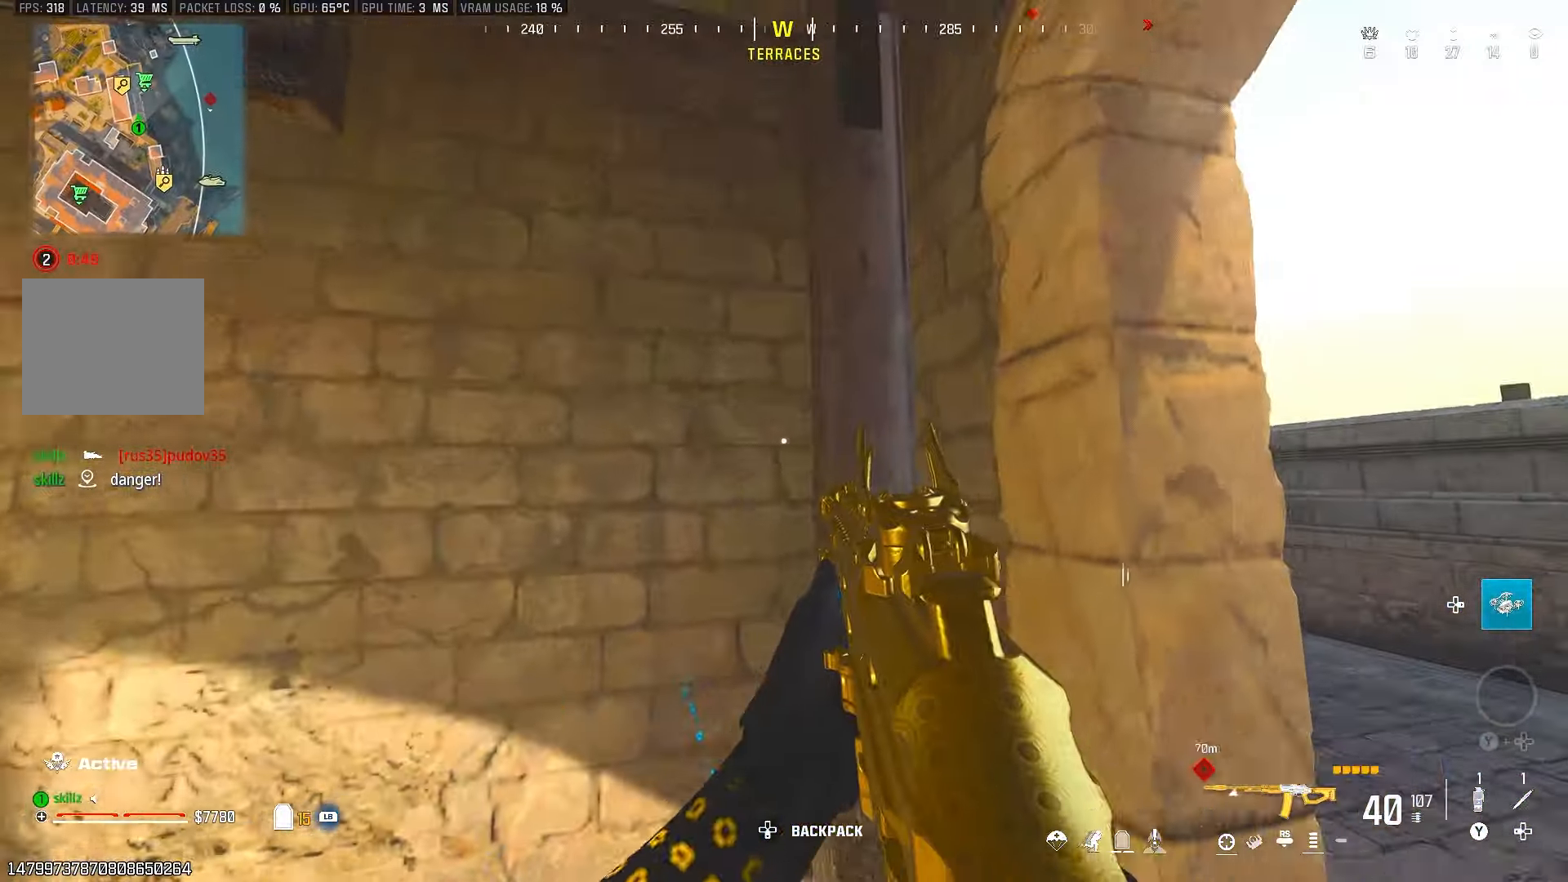
{"buttons": ["CIRCLE"], "left_stick": "up-right", "right_stick": "center", "events": [[83, "left_stick", "right"], [233, "left_stick", "up-right"], [500, "CIRCLE", "down"]]}
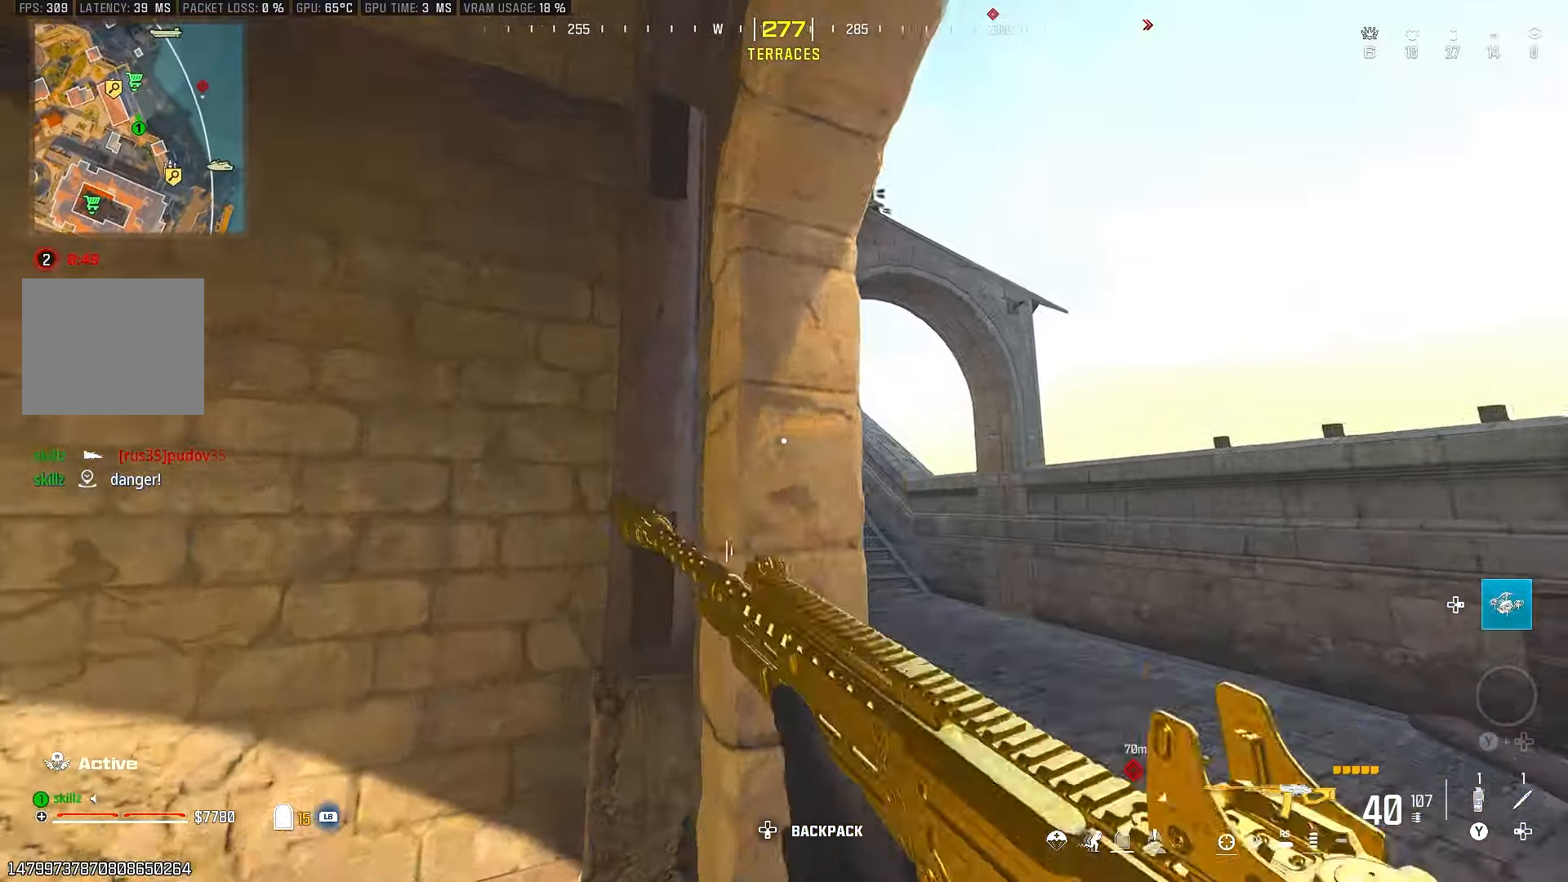
{"buttons": ["L2"], "left_stick": "right", "right_stick": "center", "events": [[150, "CIRCLE", "up"], [233, "right_stick", "left"], [317, "CROSS", "down"], [317, "left_stick", "right"], [367, "right_stick", "center"], [433, "L2", "down"], [450, "CROSS", "up"]]}
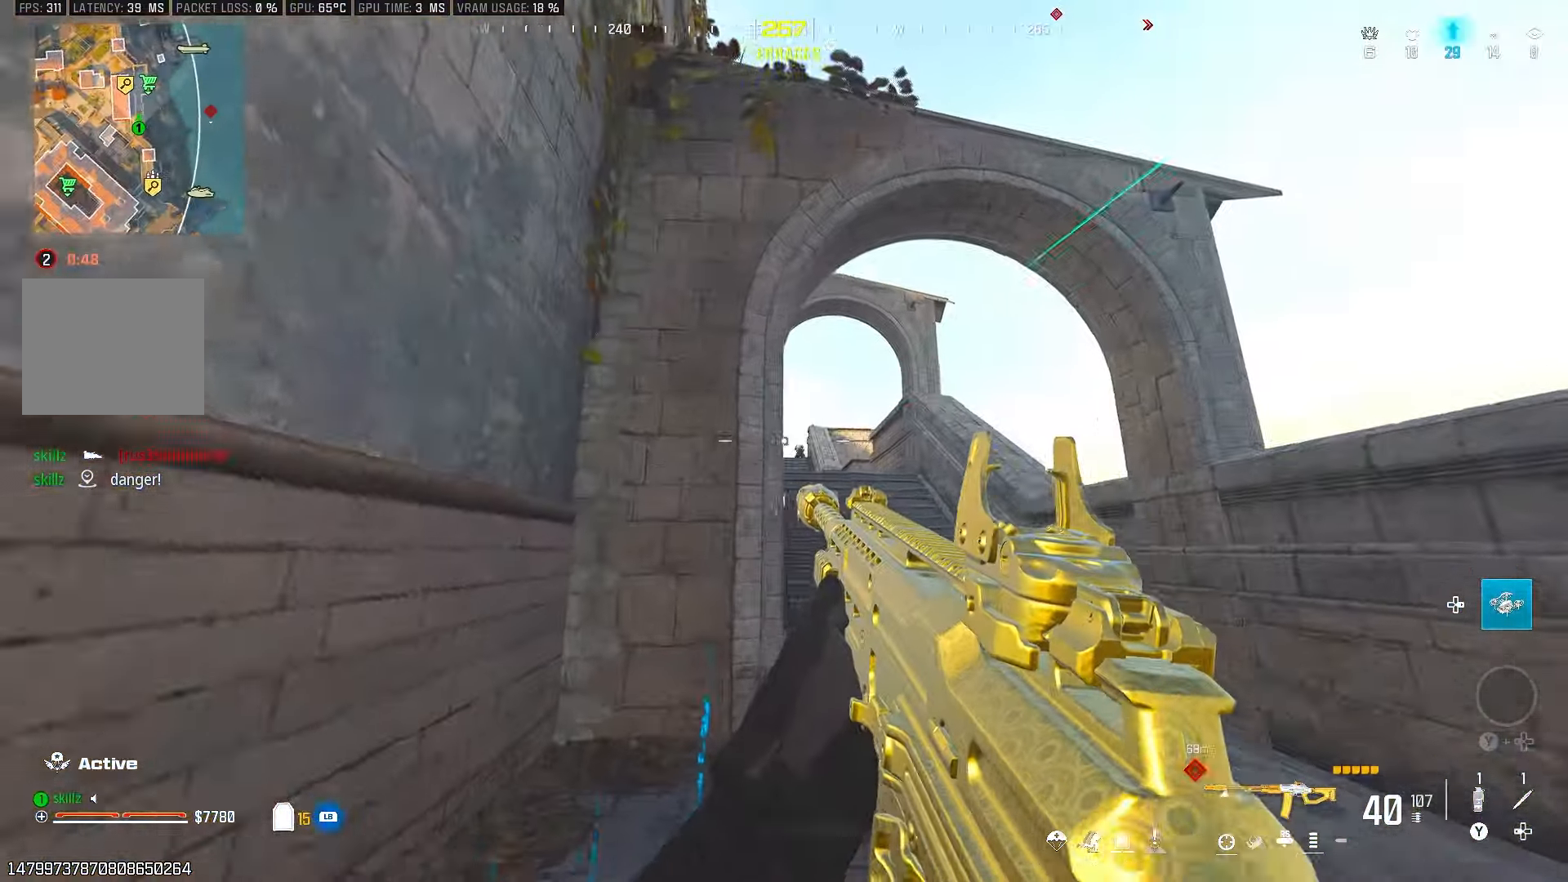
{"buttons": ["L2", "R2"], "left_stick": "left", "right_stick": "center", "events": [[200, "R2", "down"], [283, "right_stick", "down"], [367, "right_stick", "center"], [483, "left_stick", "left"]]}
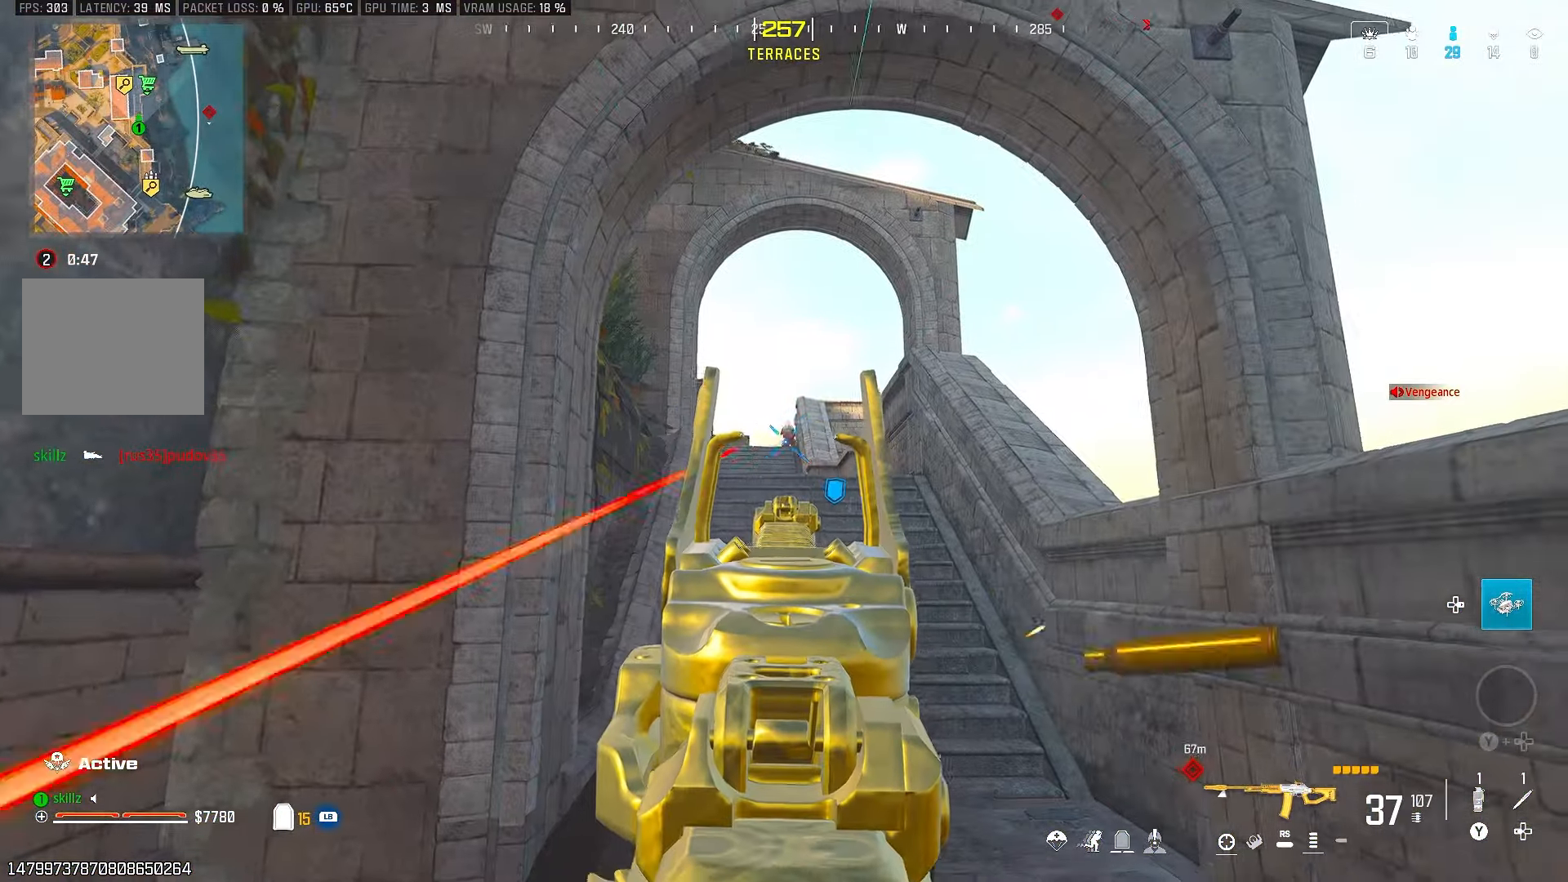
{"buttons": ["L2", "R2"], "left_stick": "right", "right_stick": "center", "events": [[317, "left_stick", "center"], [383, "left_stick", "right"]]}